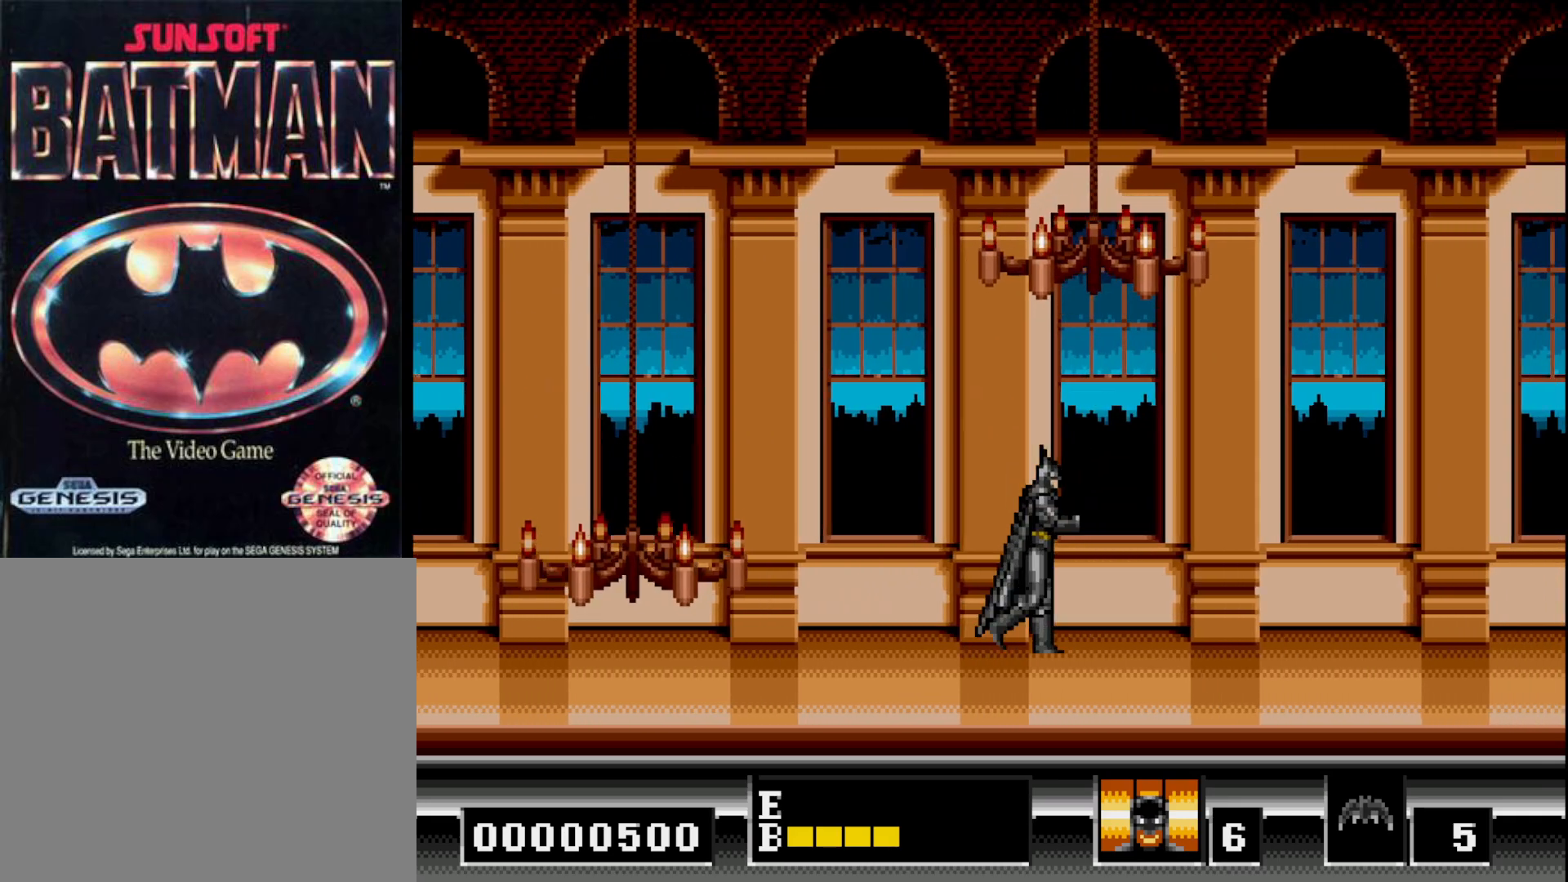
Gameplay with a controller (Xbox layout); each line is a JSON object with the inputs held at the frame after it. "events" lists button and stick changes between this image and that frame as [ms after this image, input, new state], when the widget could be followed in between. Not read: left_stick.
{"buttons": ["DPAD_RIGHT"], "right_stick": "center", "events": []}
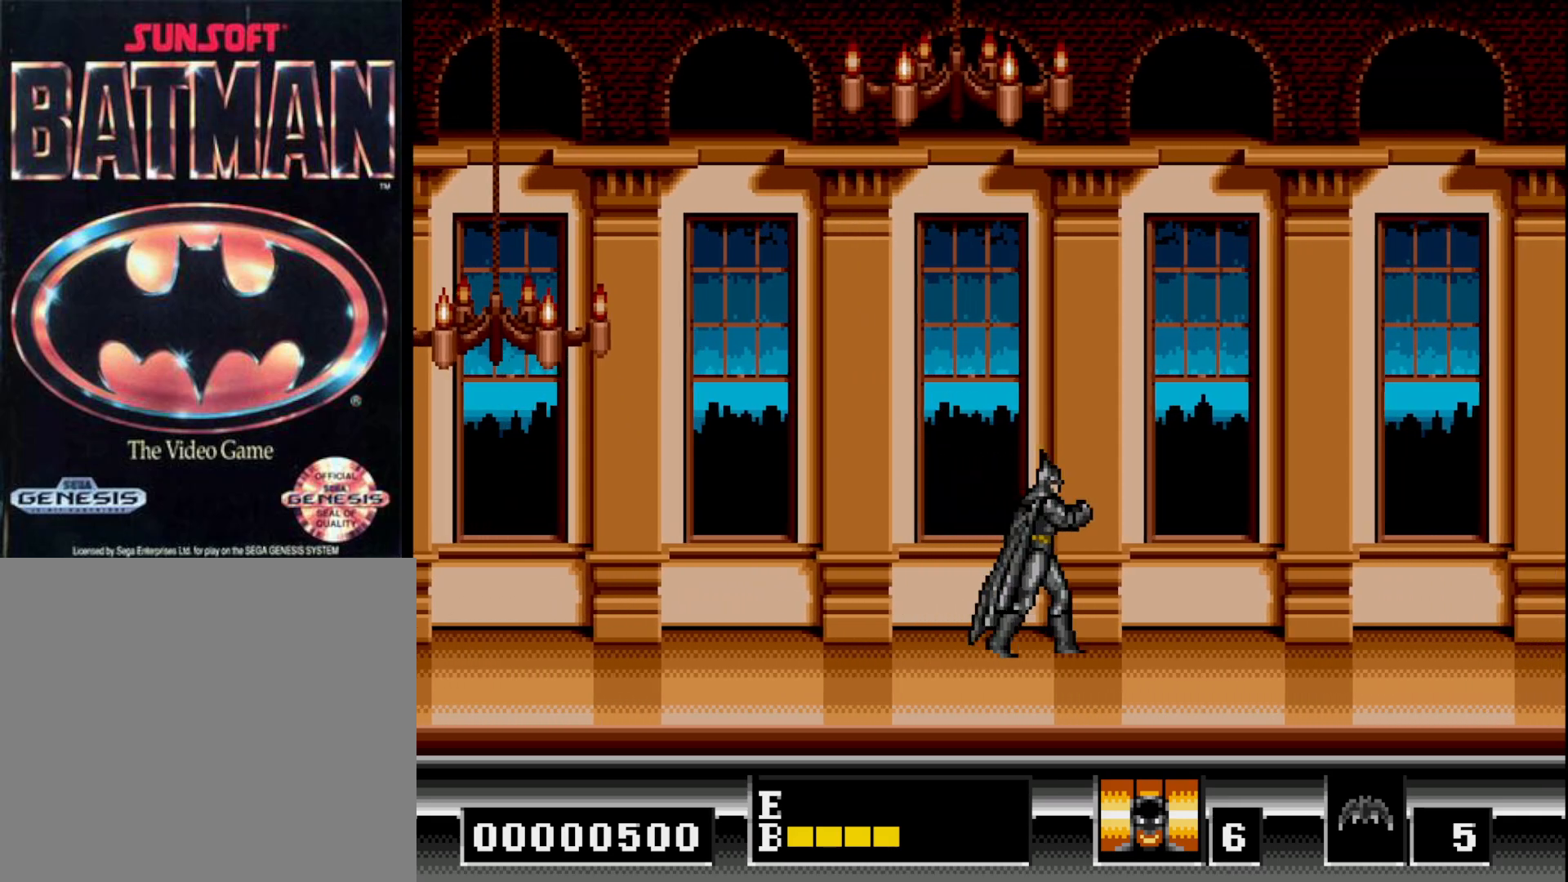
{"buttons": ["DPAD_RIGHT"], "right_stick": "center", "events": []}
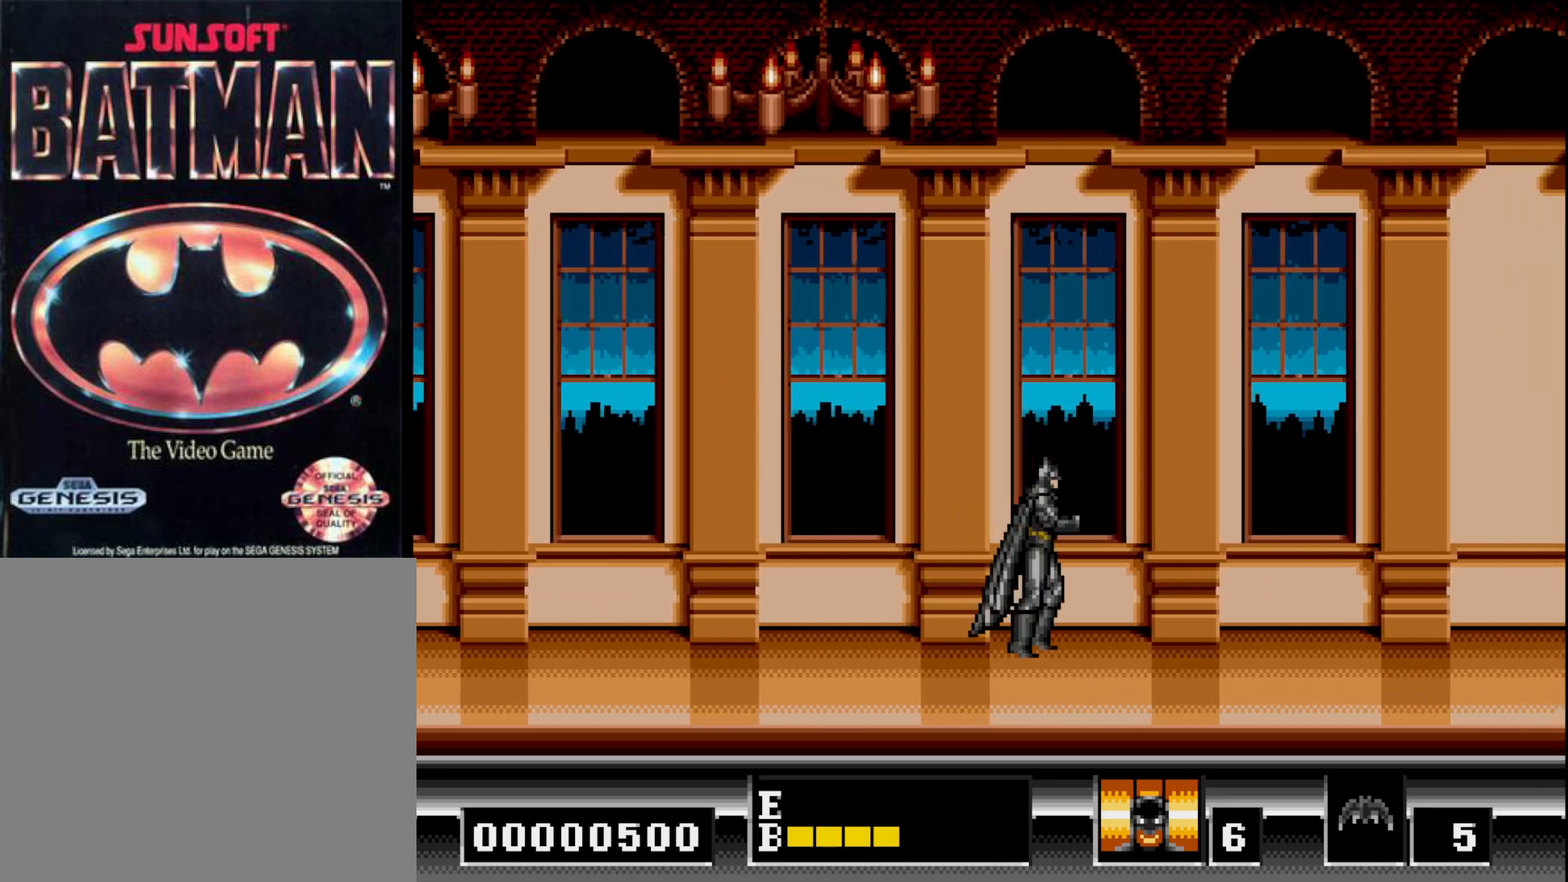
{"buttons": ["DPAD_RIGHT"], "right_stick": "center", "events": []}
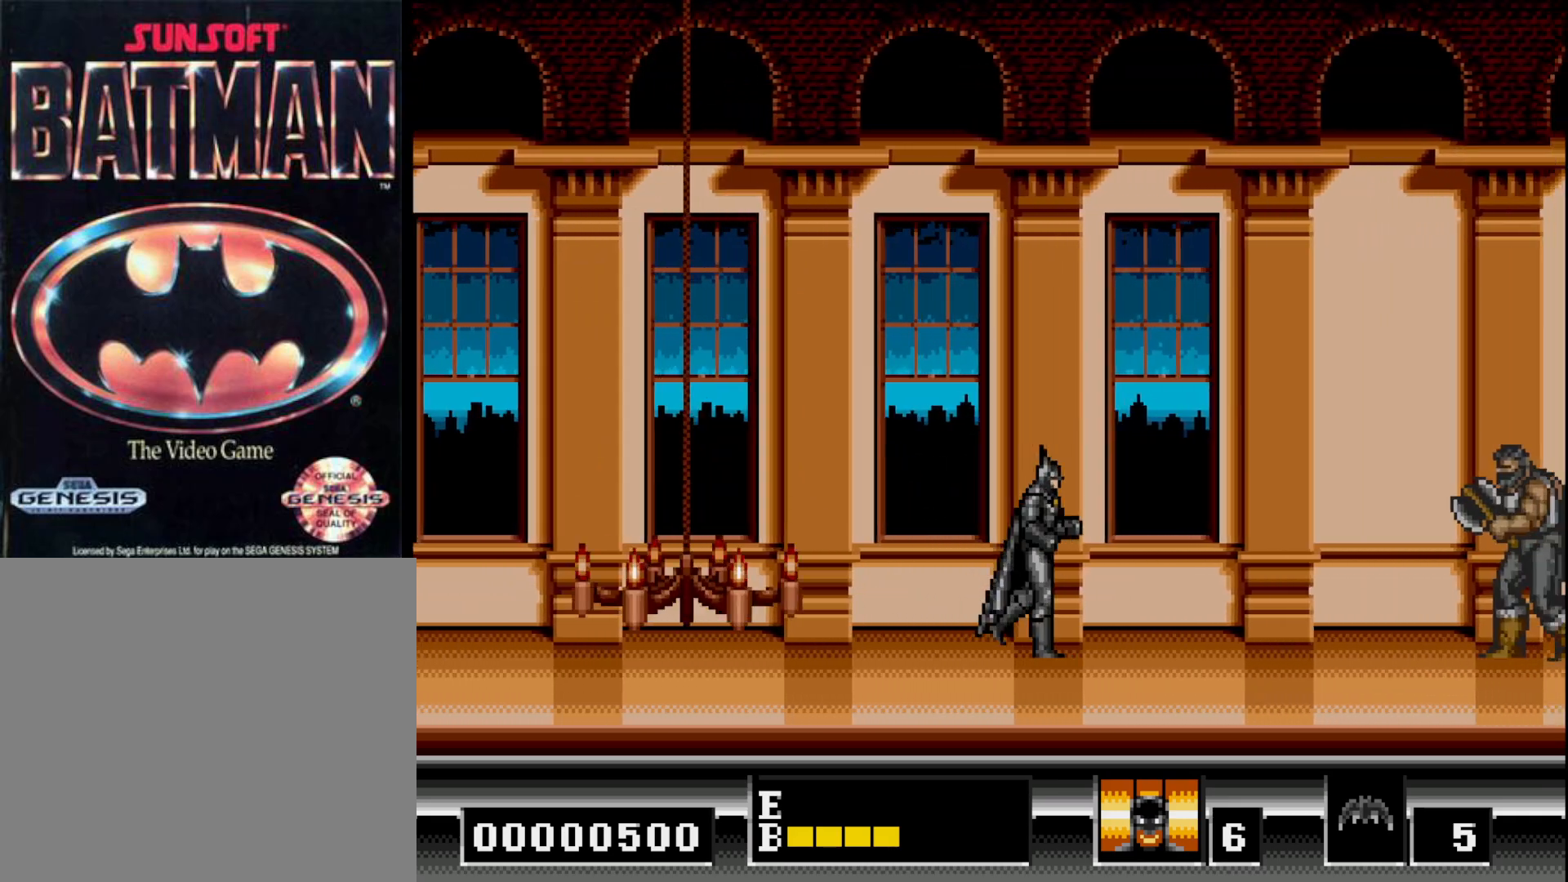
{"buttons": ["DPAD_RIGHT"], "right_stick": "center", "events": []}
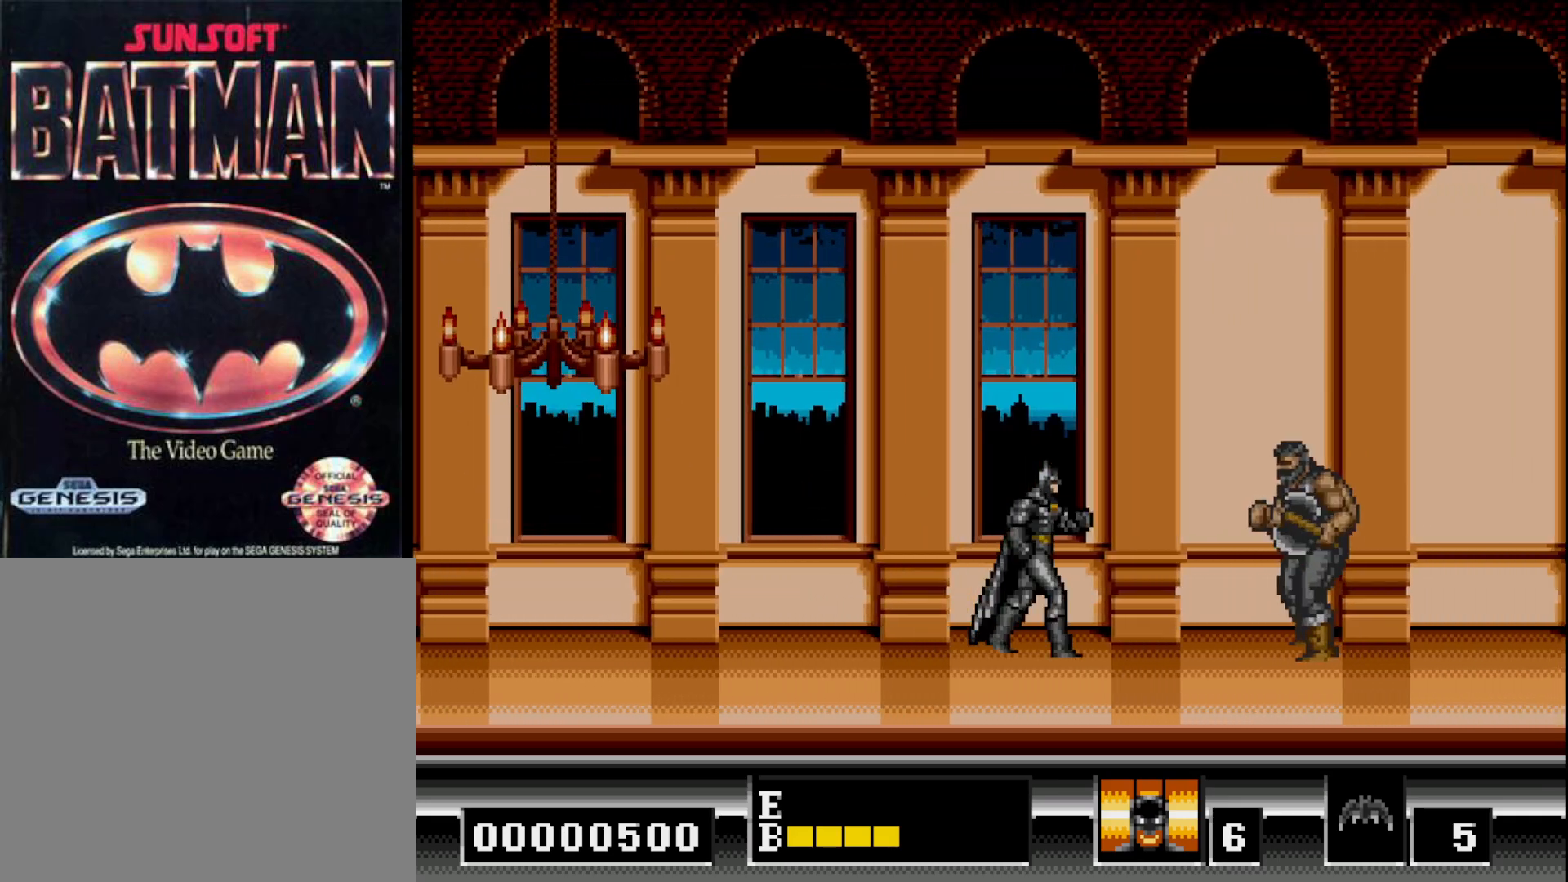
{"buttons": [], "right_stick": "center", "events": [[83, "DPAD_RIGHT", "up"], [133, "DPAD_RIGHT", "down"], [367, "A", "down"], [400, "DPAD_RIGHT", "up"], [450, "A", "up"]]}
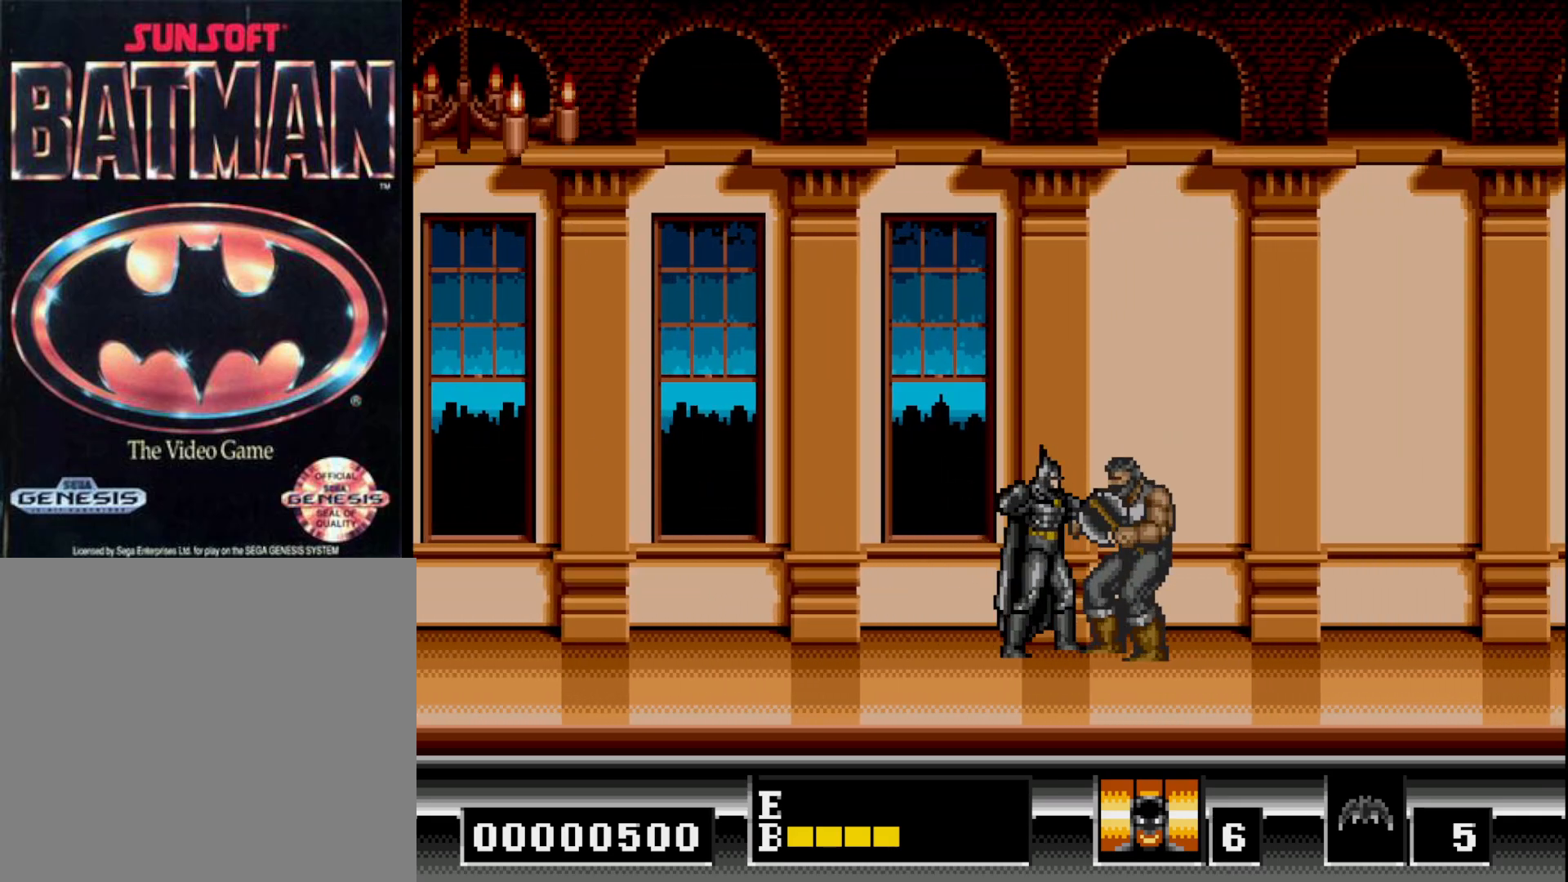
{"buttons": ["DPAD_DOWN"], "right_stick": "center", "events": [[17, "A", "down"], [50, "DPAD_DOWN", "down"], [83, "A", "up"], [167, "A", "down"], [217, "A", "up"], [283, "A", "down"], [383, "A", "up"], [417, "A", "down"], [500, "A", "up"]]}
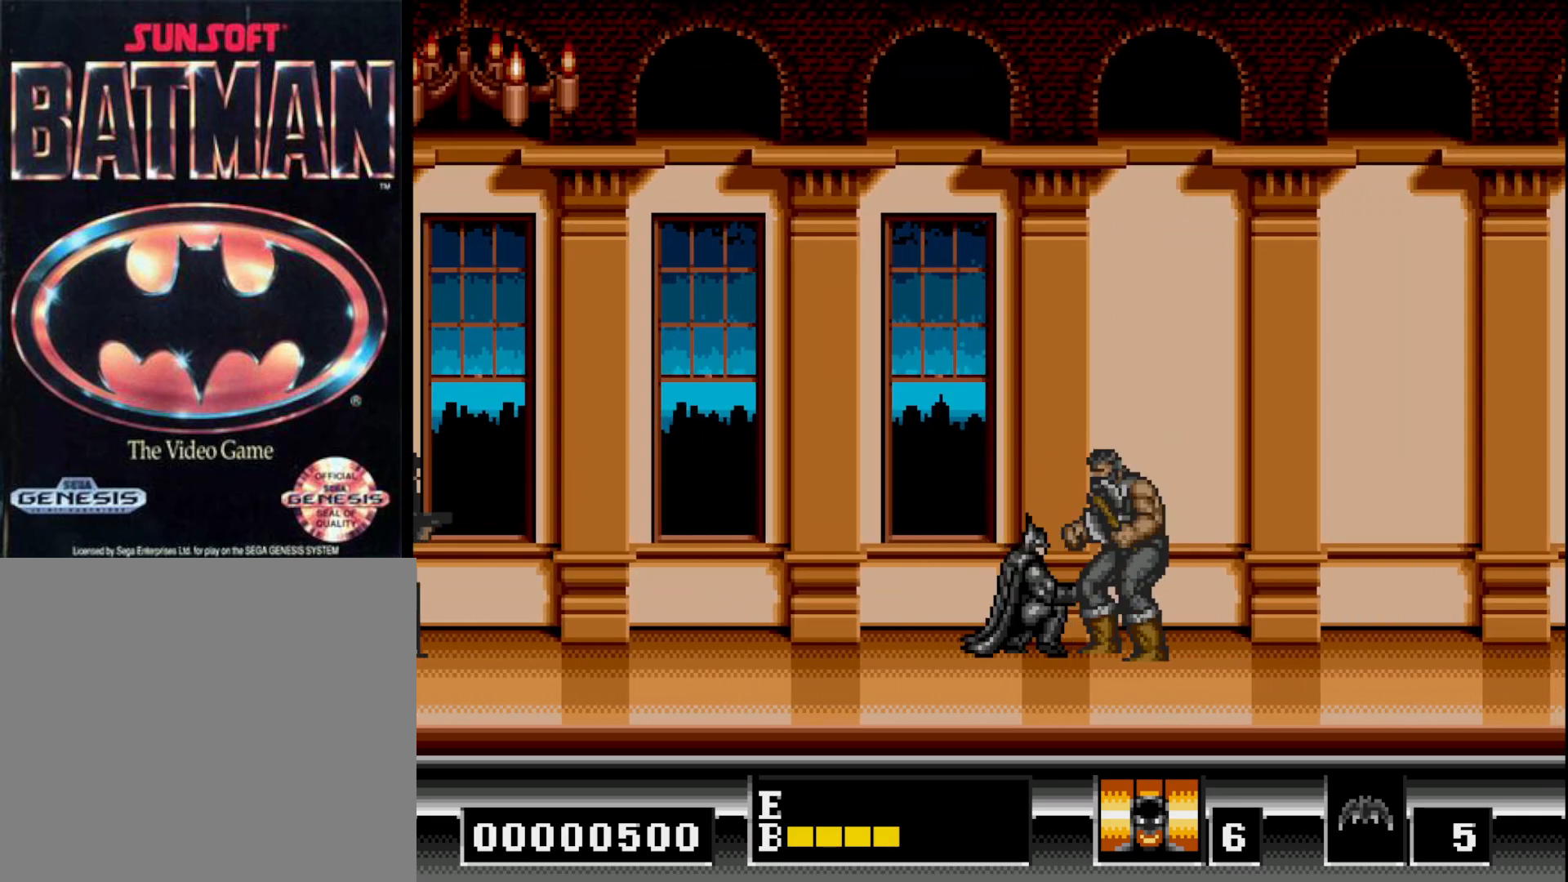
{"buttons": ["A", "DPAD_DOWN"], "right_stick": "center", "events": [[67, "A", "down"], [167, "A", "up"], [200, "A", "down"], [267, "A", "up"], [333, "A", "down"], [417, "A", "up"], [467, "A", "down"]]}
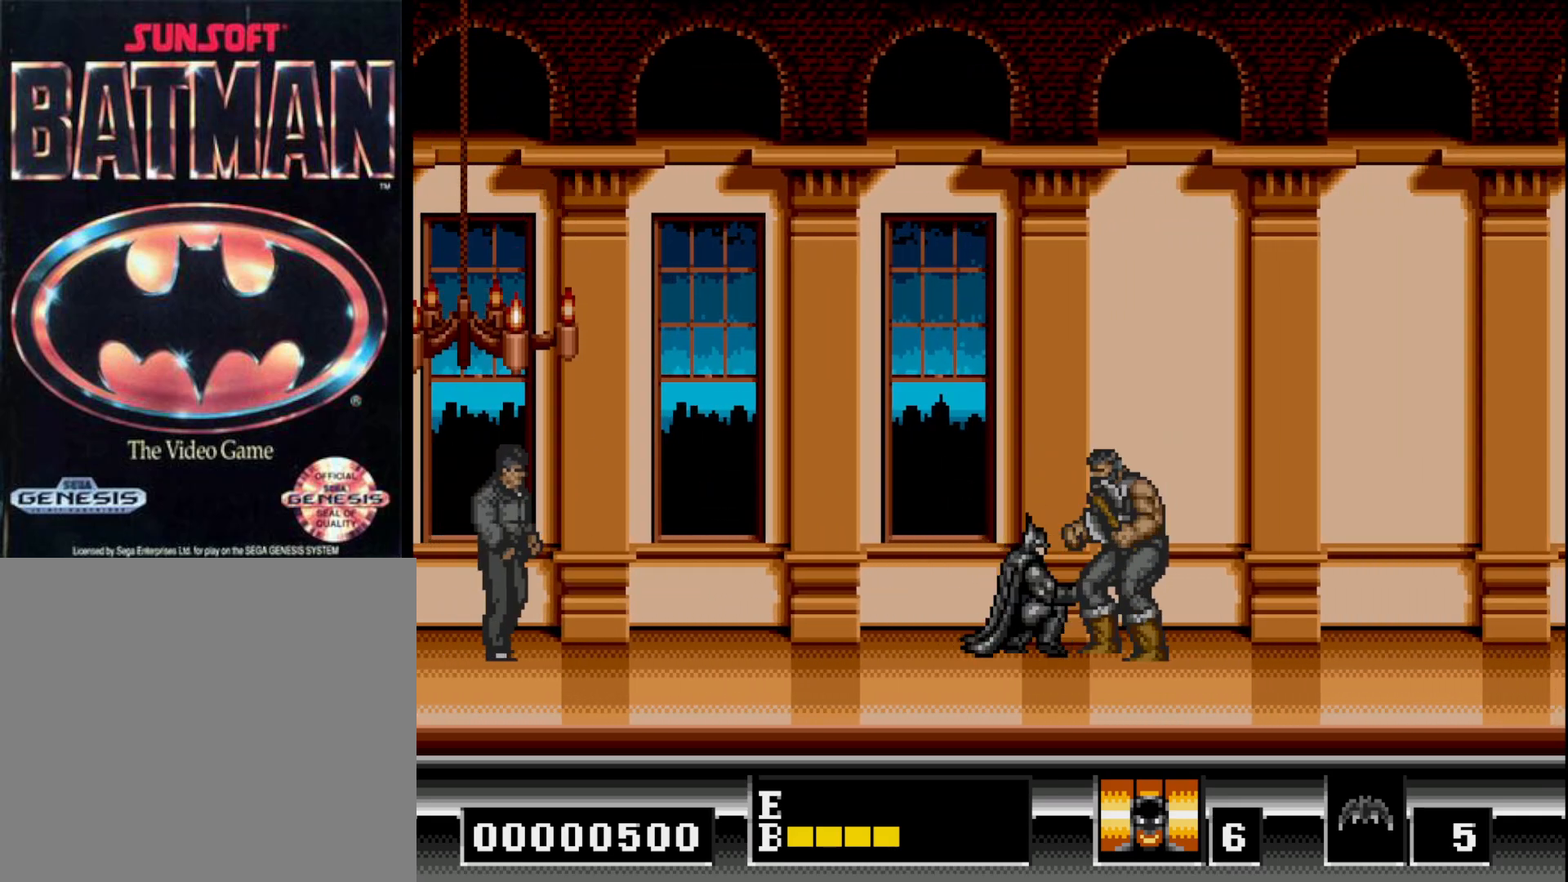
{"buttons": ["DPAD_DOWN"], "right_stick": "center", "events": [[33, "A", "up"], [117, "A", "down"], [183, "A", "up"], [267, "A", "down"], [317, "A", "up"], [400, "A", "down"], [450, "A", "up"]]}
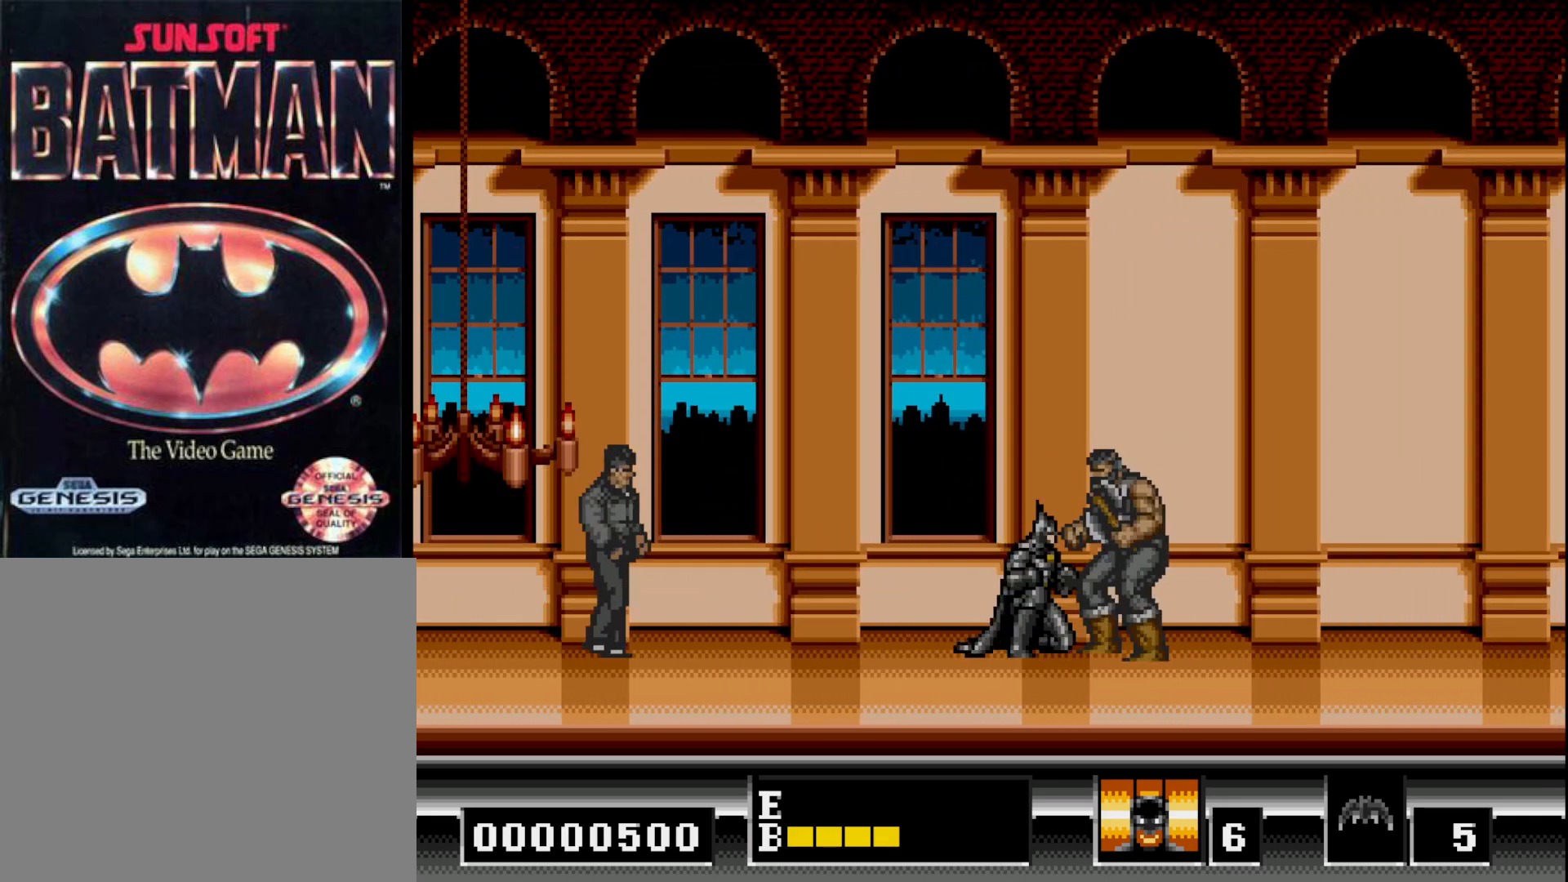
{"buttons": ["A", "DPAD_DOWN"], "right_stick": "center", "events": [[50, "A", "down"], [100, "A", "up"], [183, "A", "down"], [250, "A", "up"], [333, "A", "down"], [400, "A", "up"], [483, "A", "down"]]}
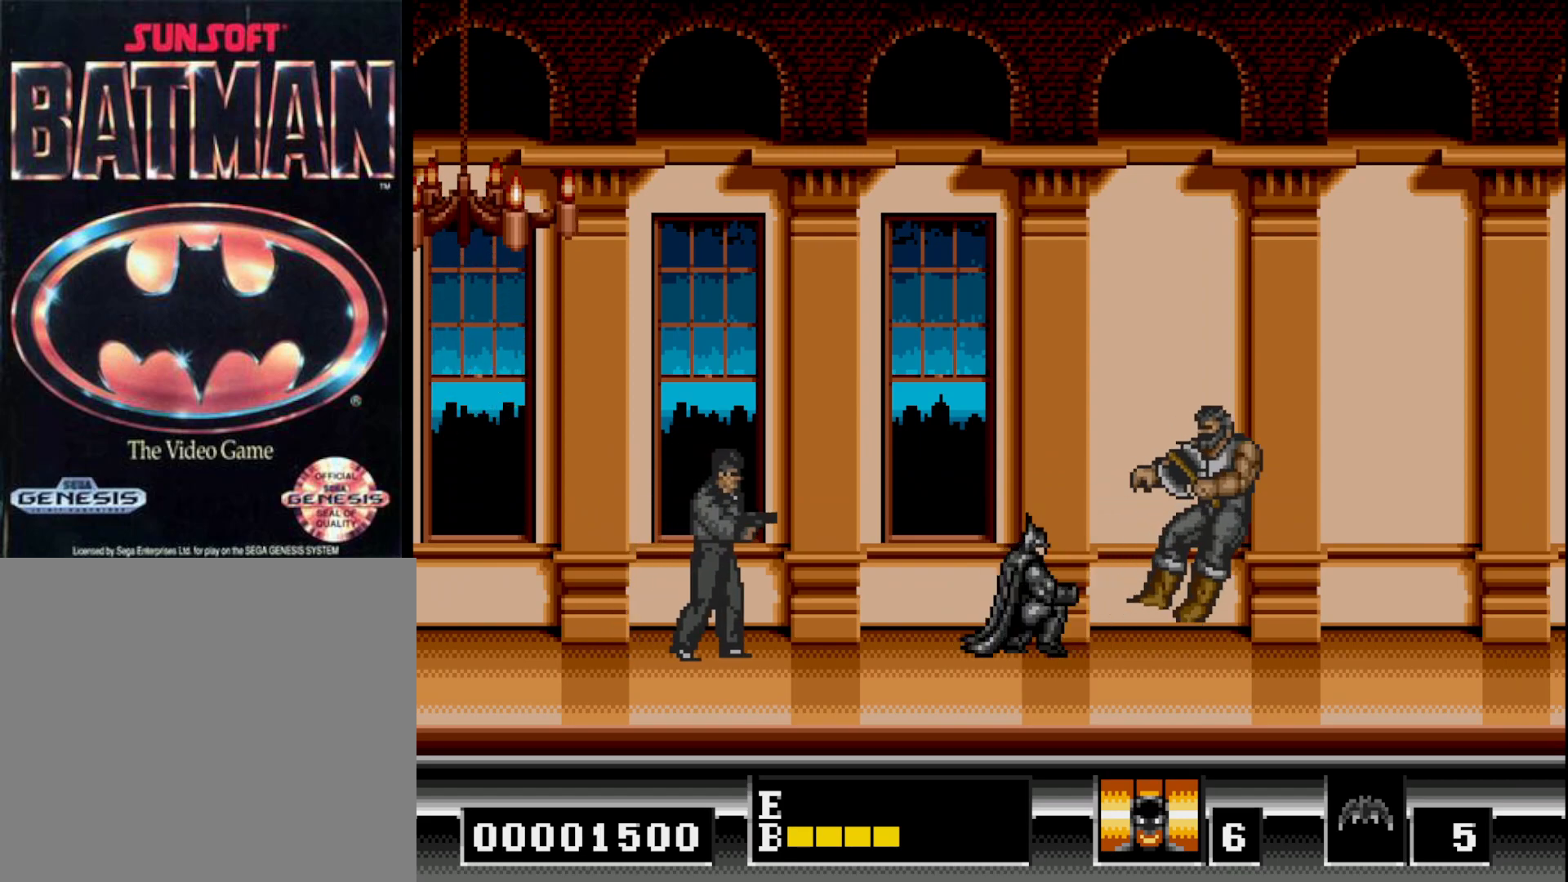
{"buttons": ["DPAD_RIGHT"], "right_stick": "center", "events": [[67, "A", "up"], [117, "A", "down"], [167, "A", "up"], [417, "DPAD_DOWN", "up"], [450, "DPAD_RIGHT", "down"]]}
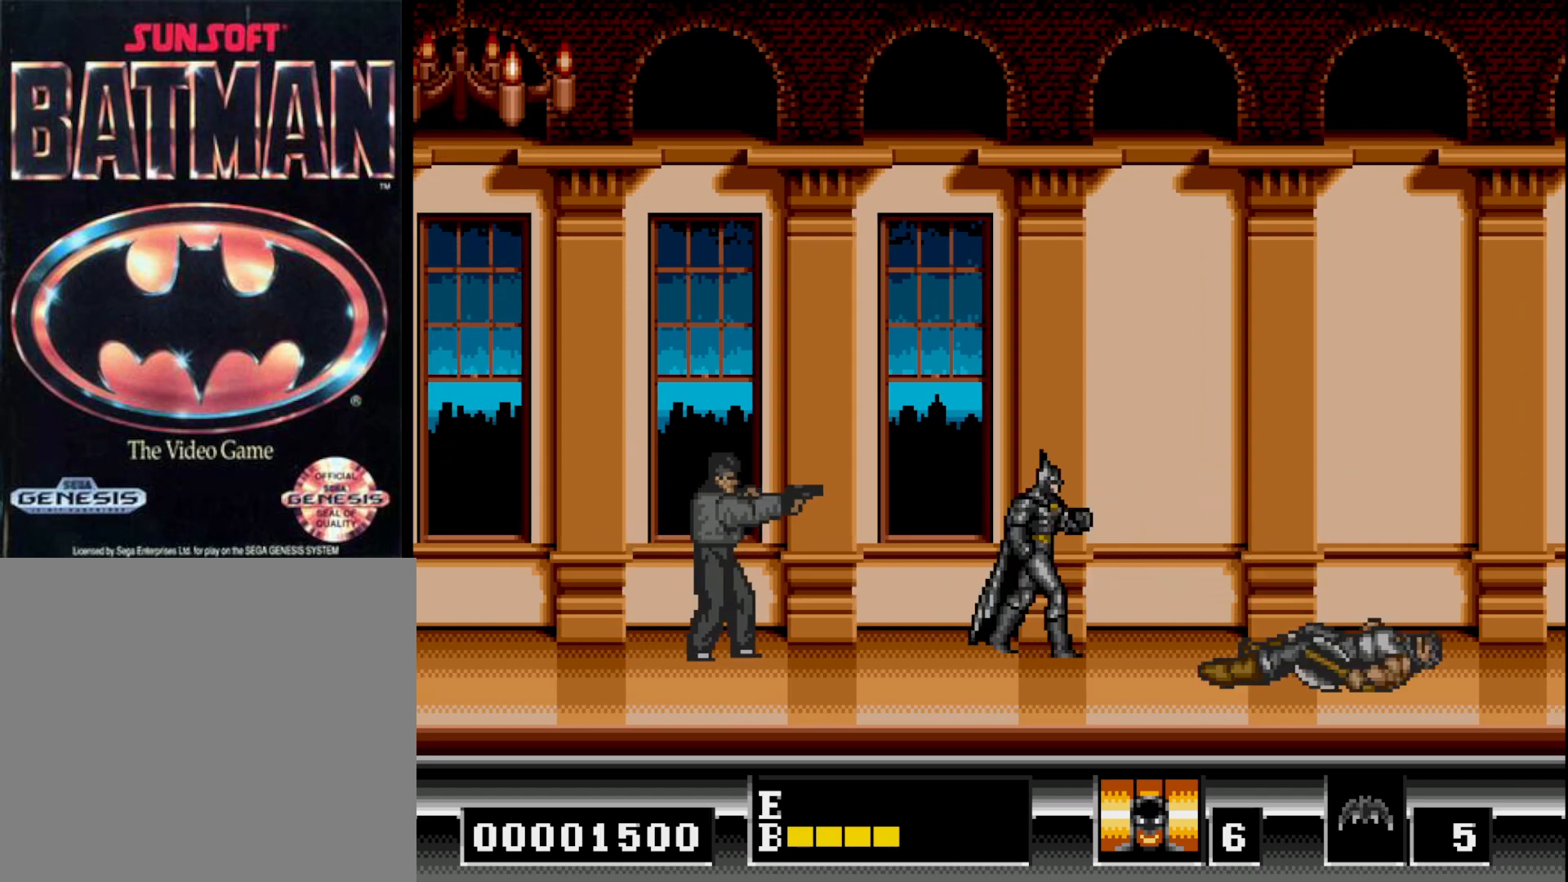
{"buttons": ["B", "DPAD_RIGHT"], "right_stick": "center", "events": [[217, "B", "down"]]}
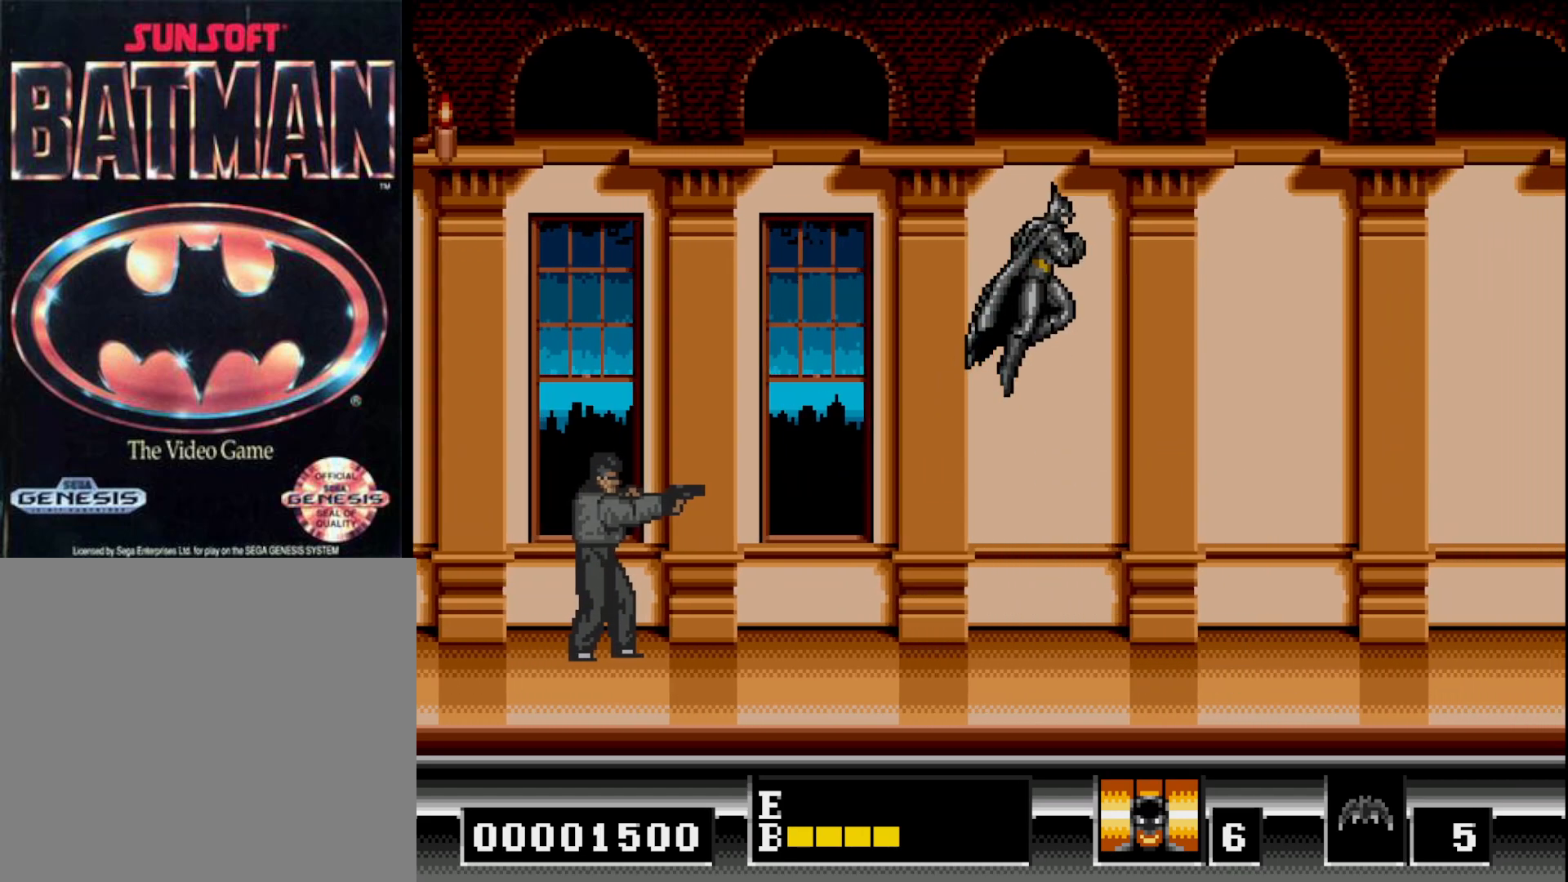
{"buttons": ["DPAD_RIGHT"], "right_stick": "center", "events": [[67, "B", "up"]]}
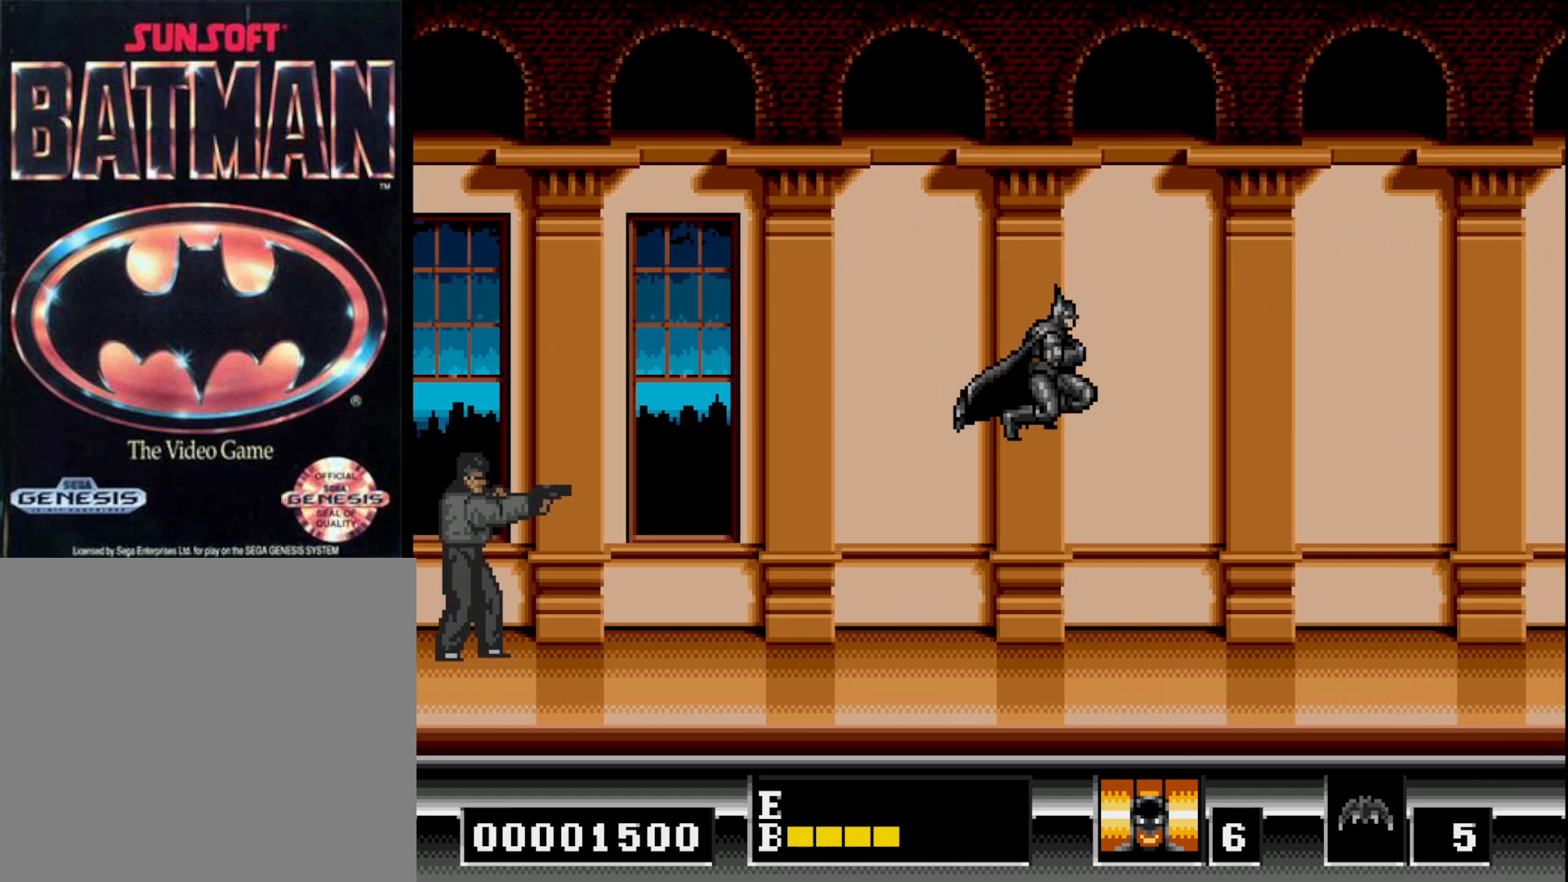
{"buttons": ["DPAD_DOWN"], "right_stick": "center", "events": [[383, "DPAD_DOWN", "down"], [417, "DPAD_RIGHT", "up"]]}
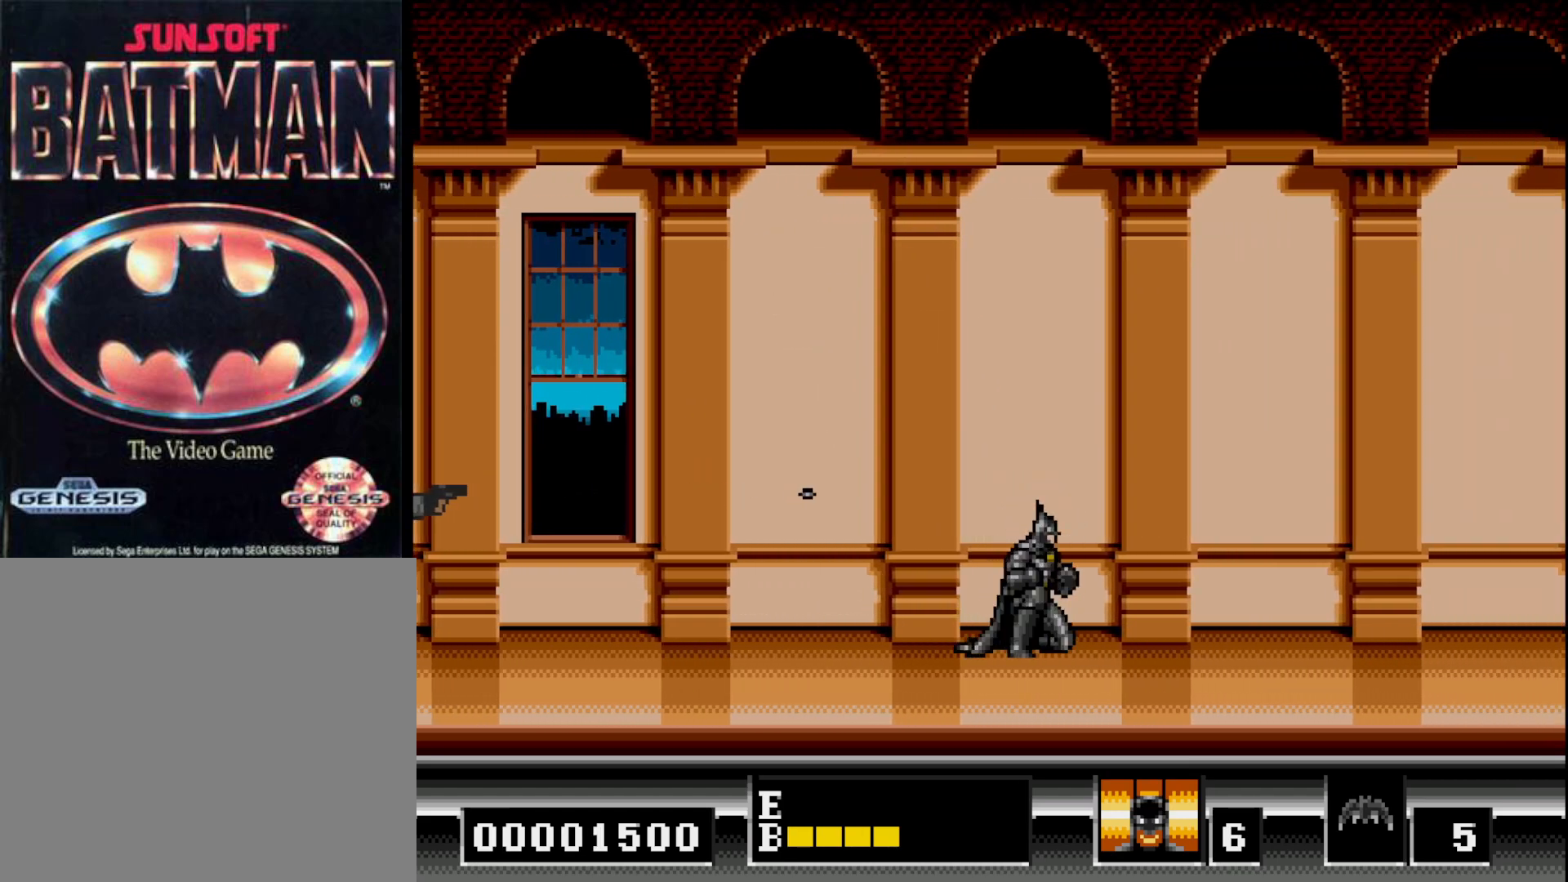
{"buttons": ["DPAD_RIGHT"], "right_stick": "center", "events": [[450, "DPAD_DOWN", "up"], [450, "DPAD_RIGHT", "down"]]}
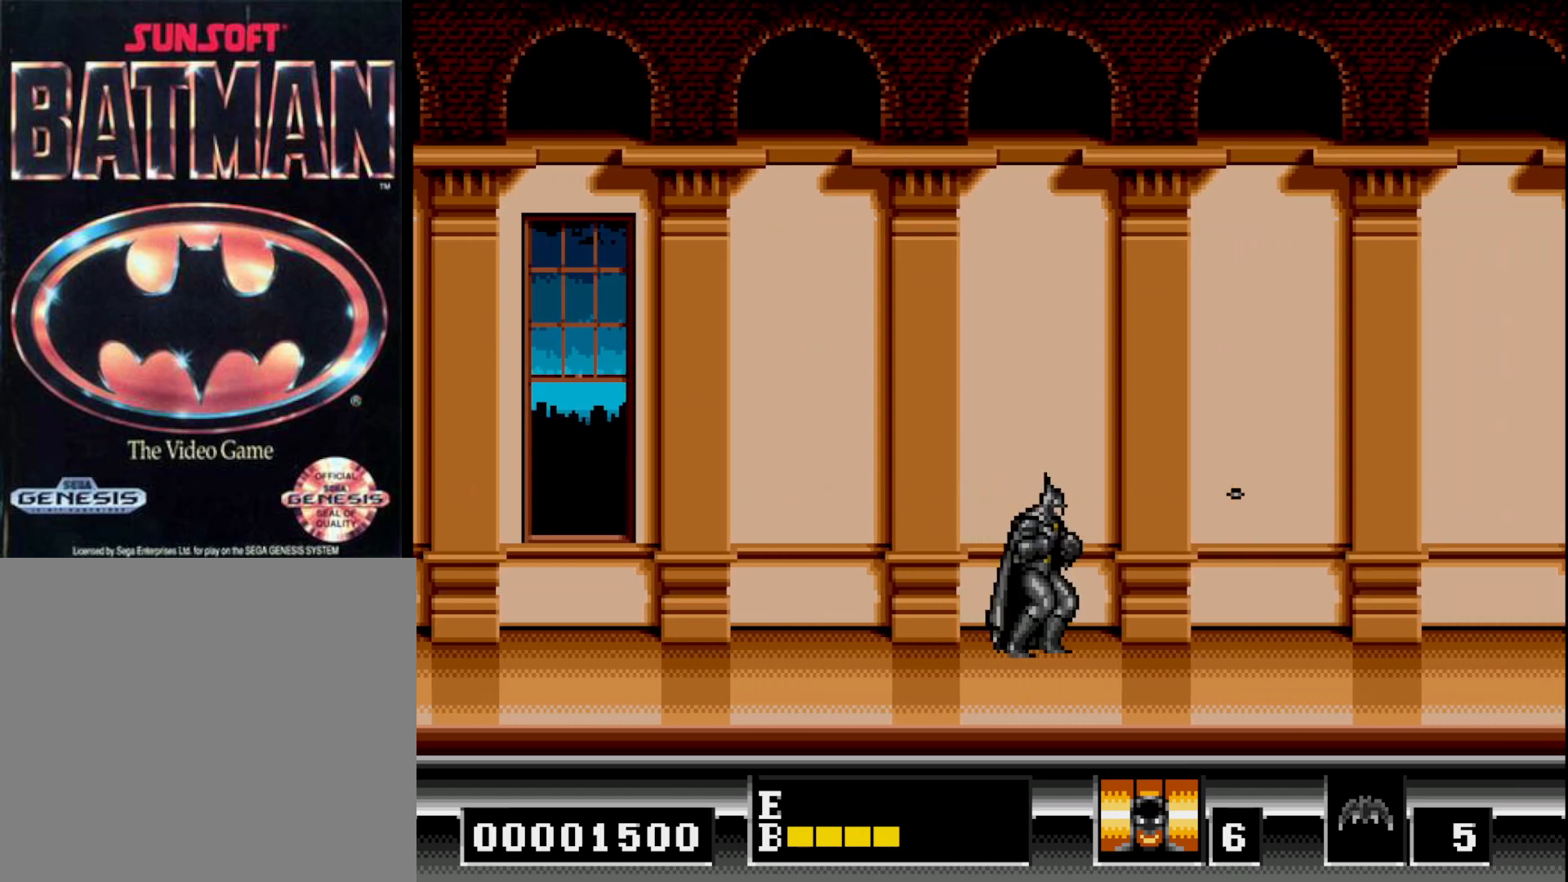
{"buttons": ["DPAD_RIGHT"], "right_stick": "center", "events": []}
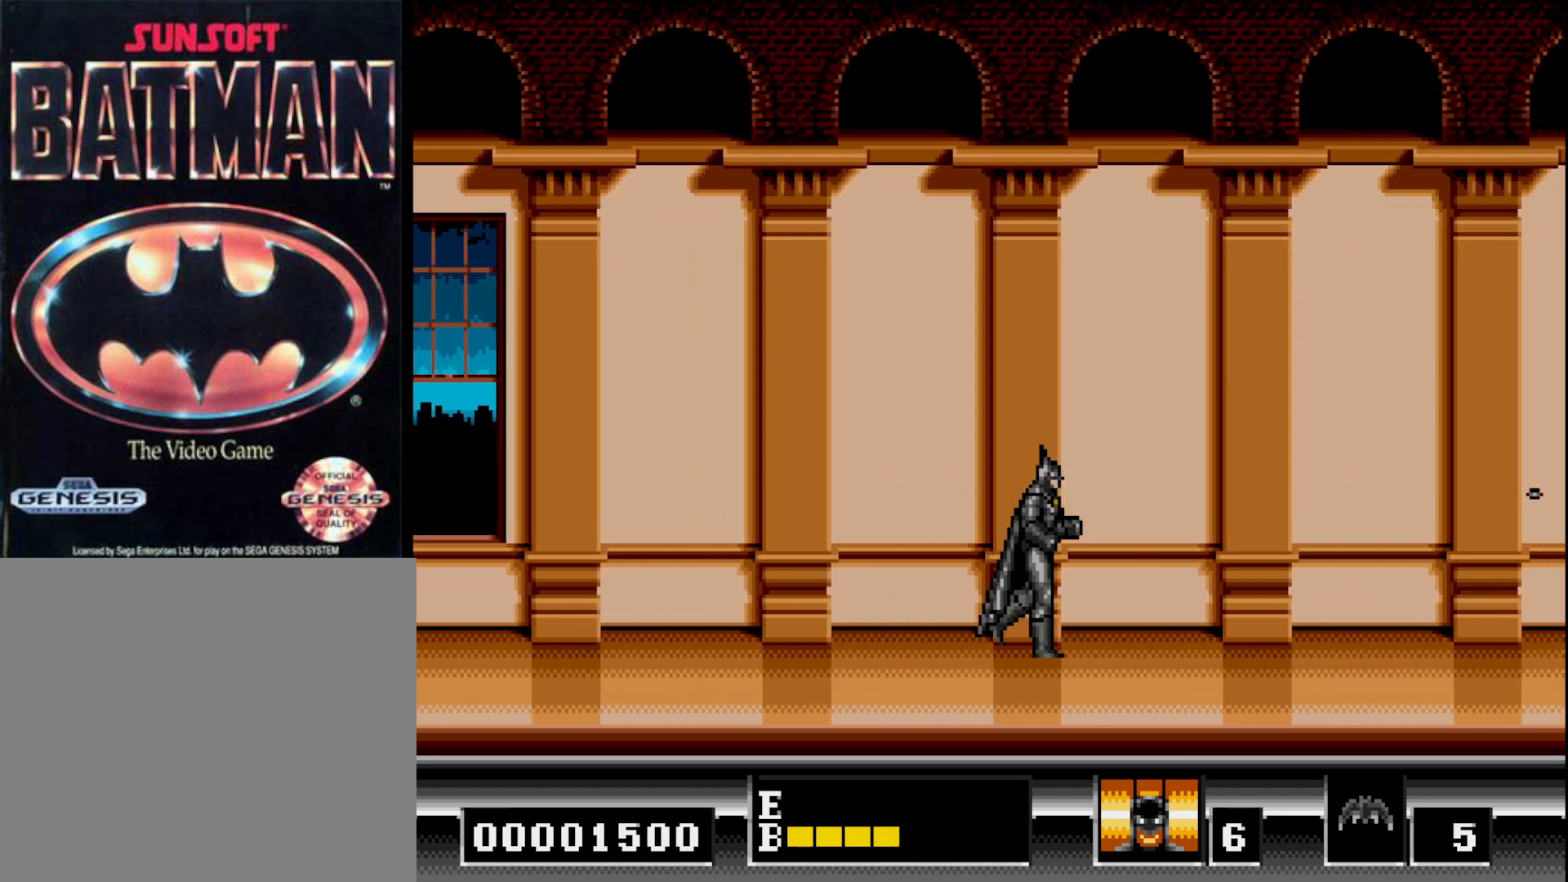
{"buttons": ["DPAD_RIGHT"], "right_stick": "center", "events": []}
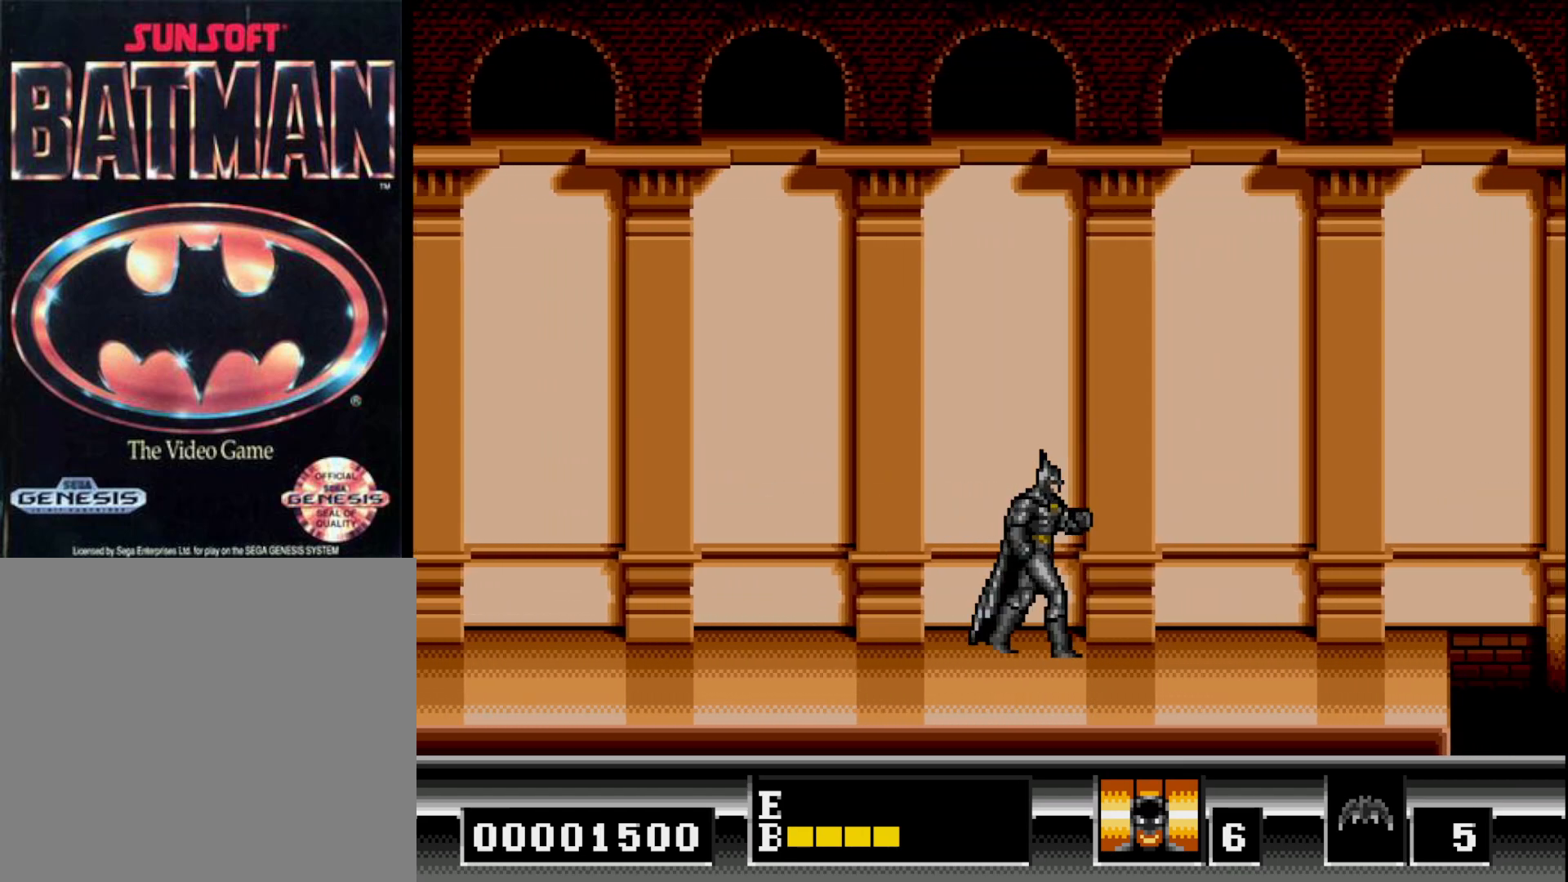
{"buttons": ["DPAD_RIGHT"], "right_stick": "center", "events": []}
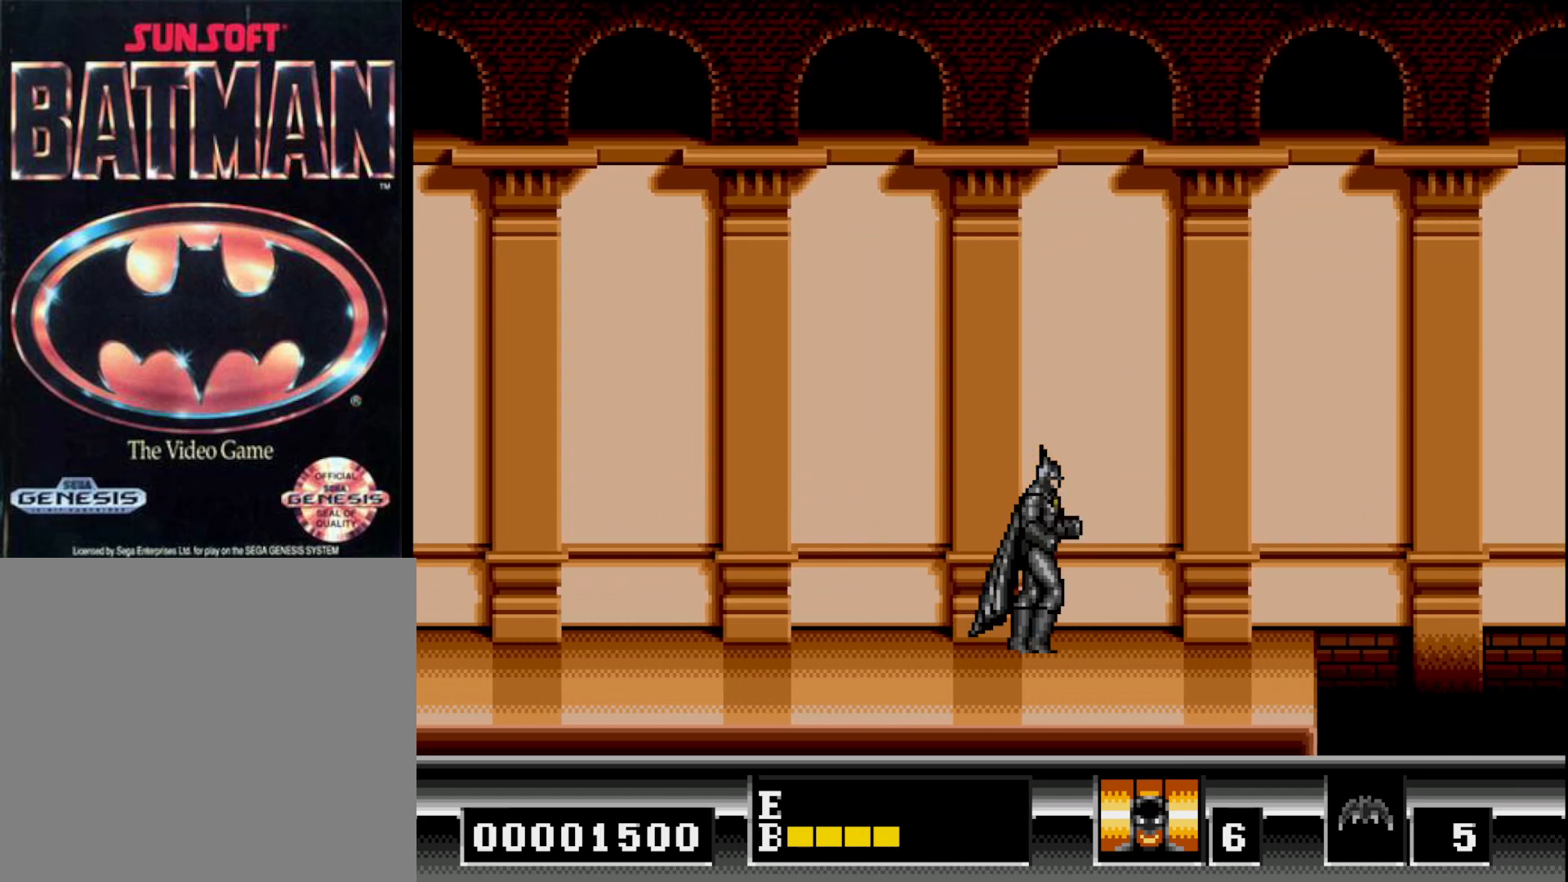
{"buttons": ["DPAD_RIGHT"], "right_stick": "center", "events": []}
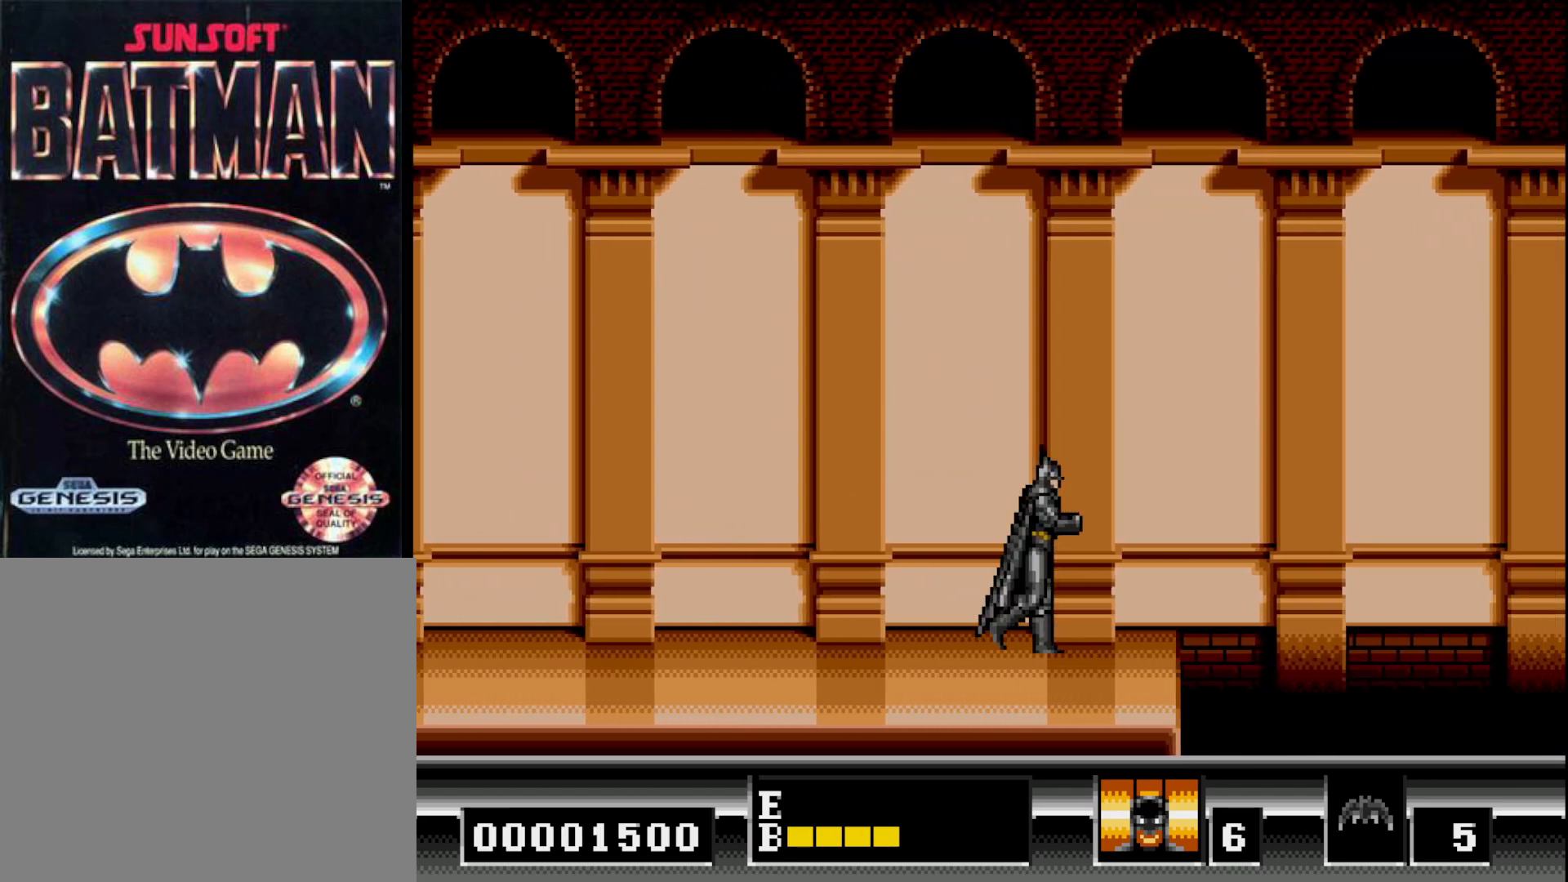
{"buttons": [], "right_stick": "center", "events": [[283, "DPAD_RIGHT", "up"]]}
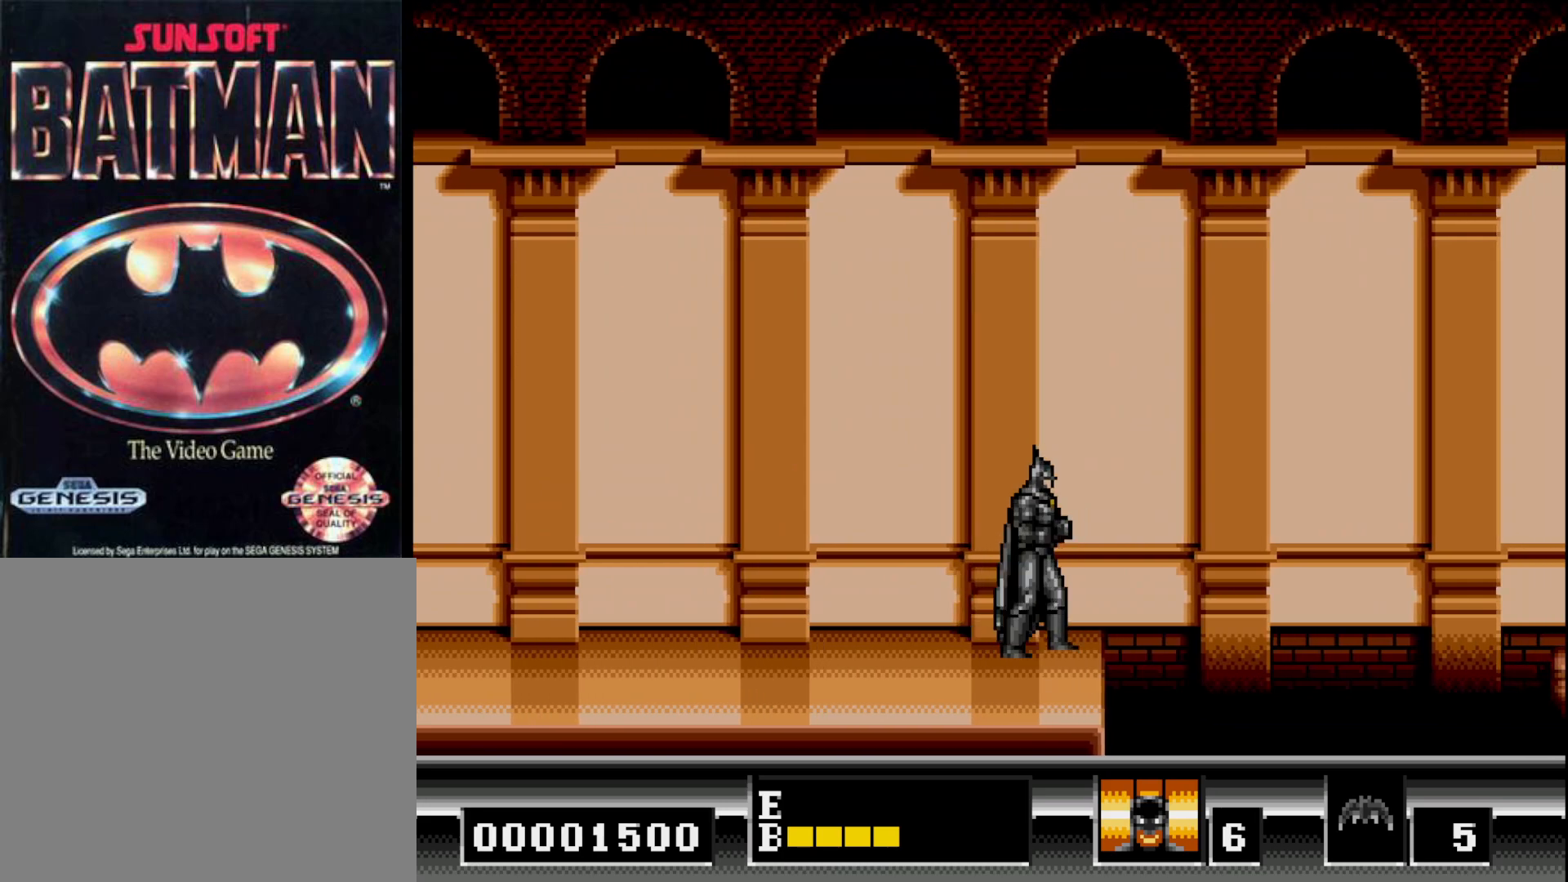
{"buttons": [], "right_stick": "center", "events": []}
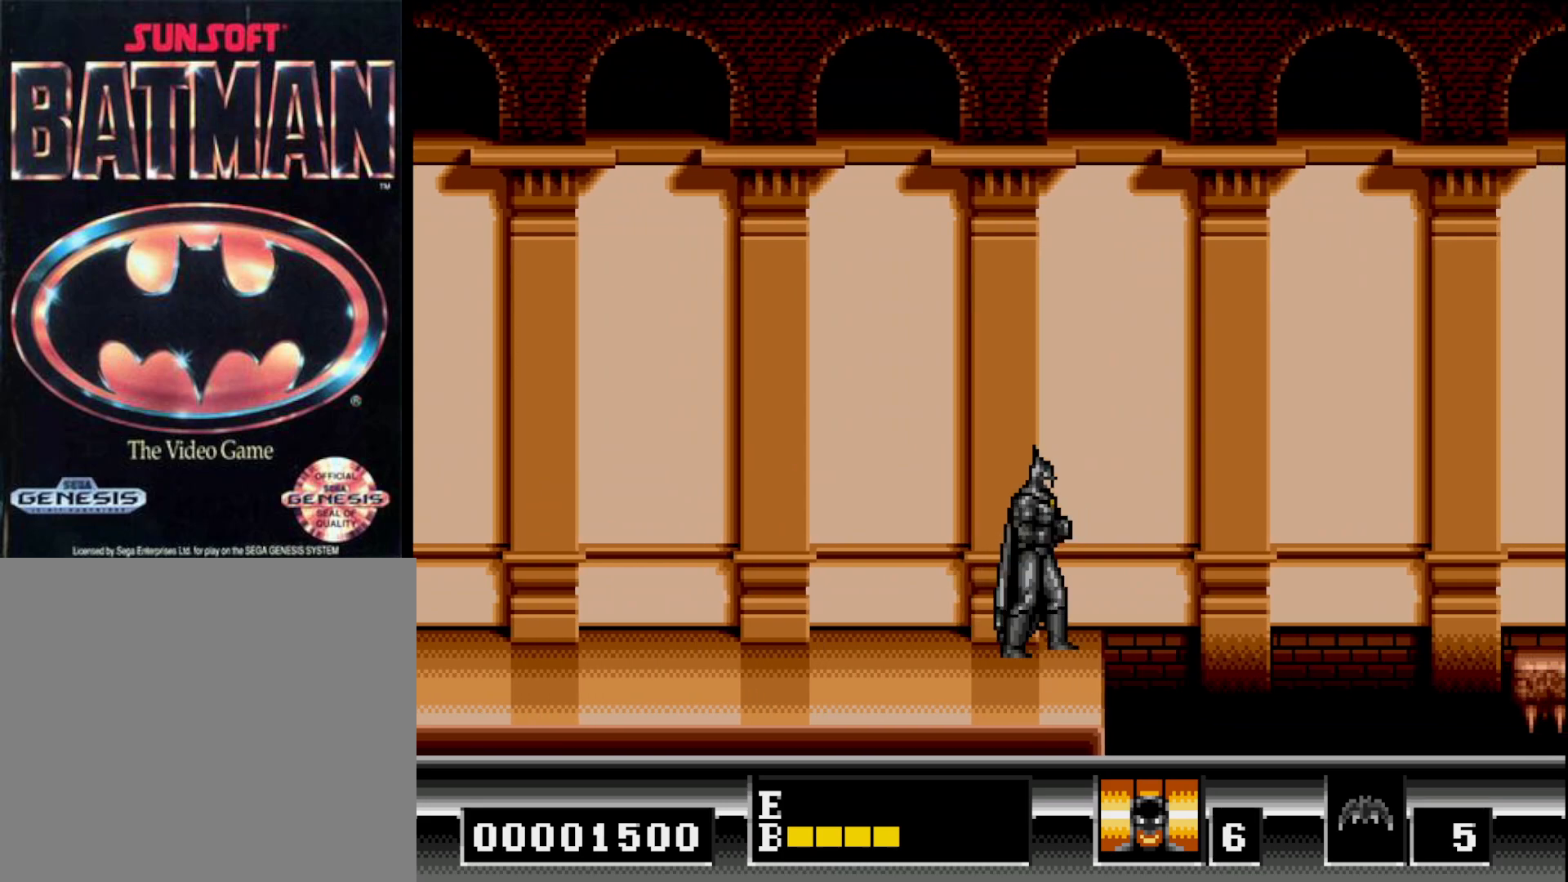
{"buttons": [], "right_stick": "center", "events": []}
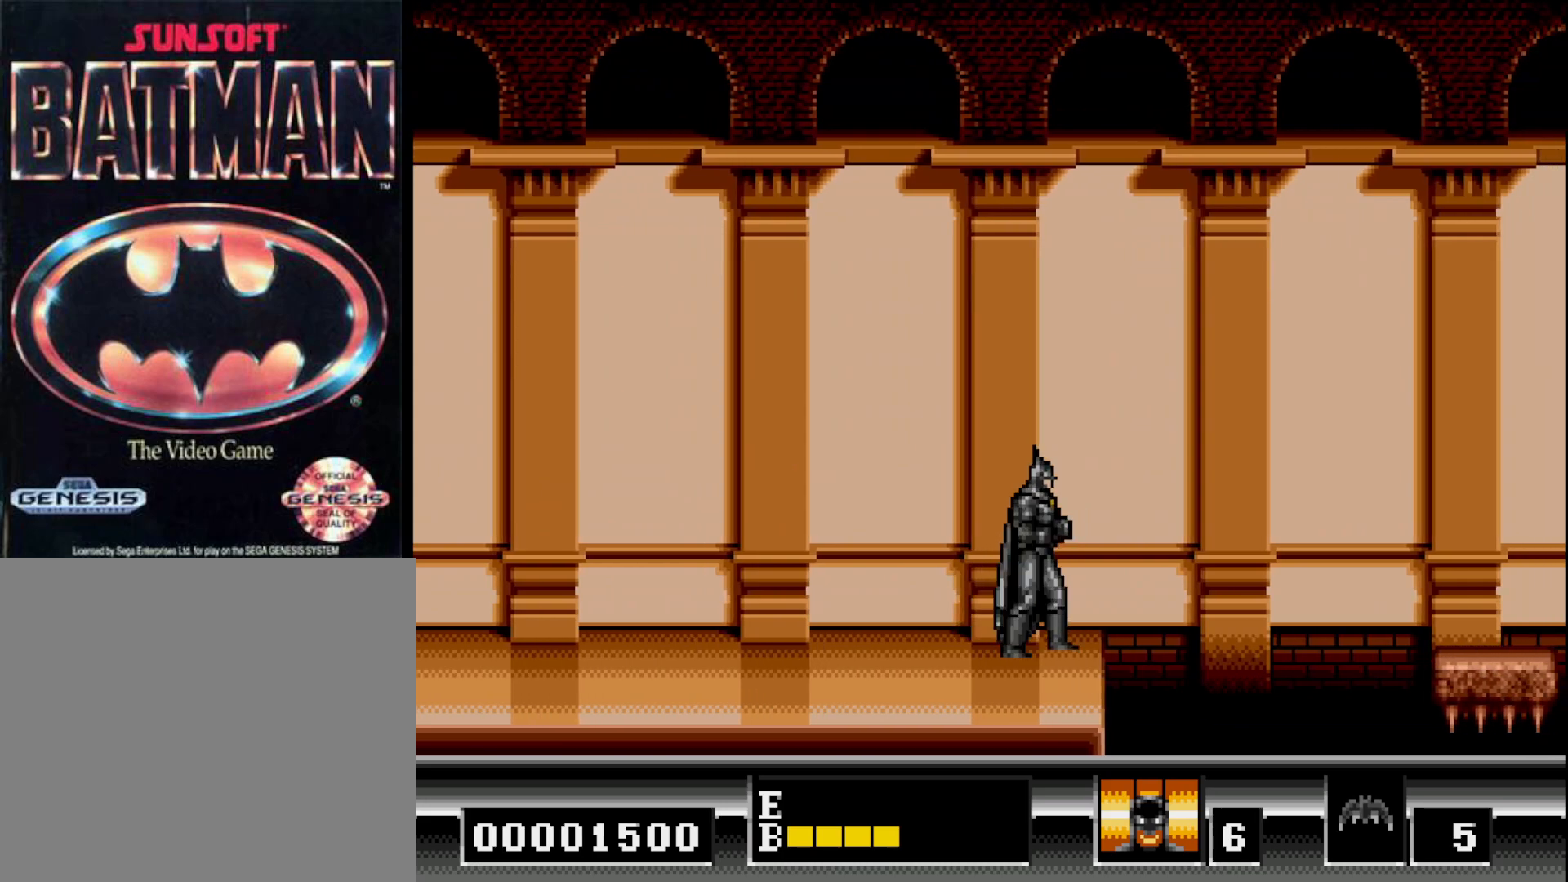
{"buttons": ["DPAD_RIGHT"], "right_stick": "center", "events": [[217, "DPAD_RIGHT", "down"], [300, "B", "down"], [433, "B", "up"]]}
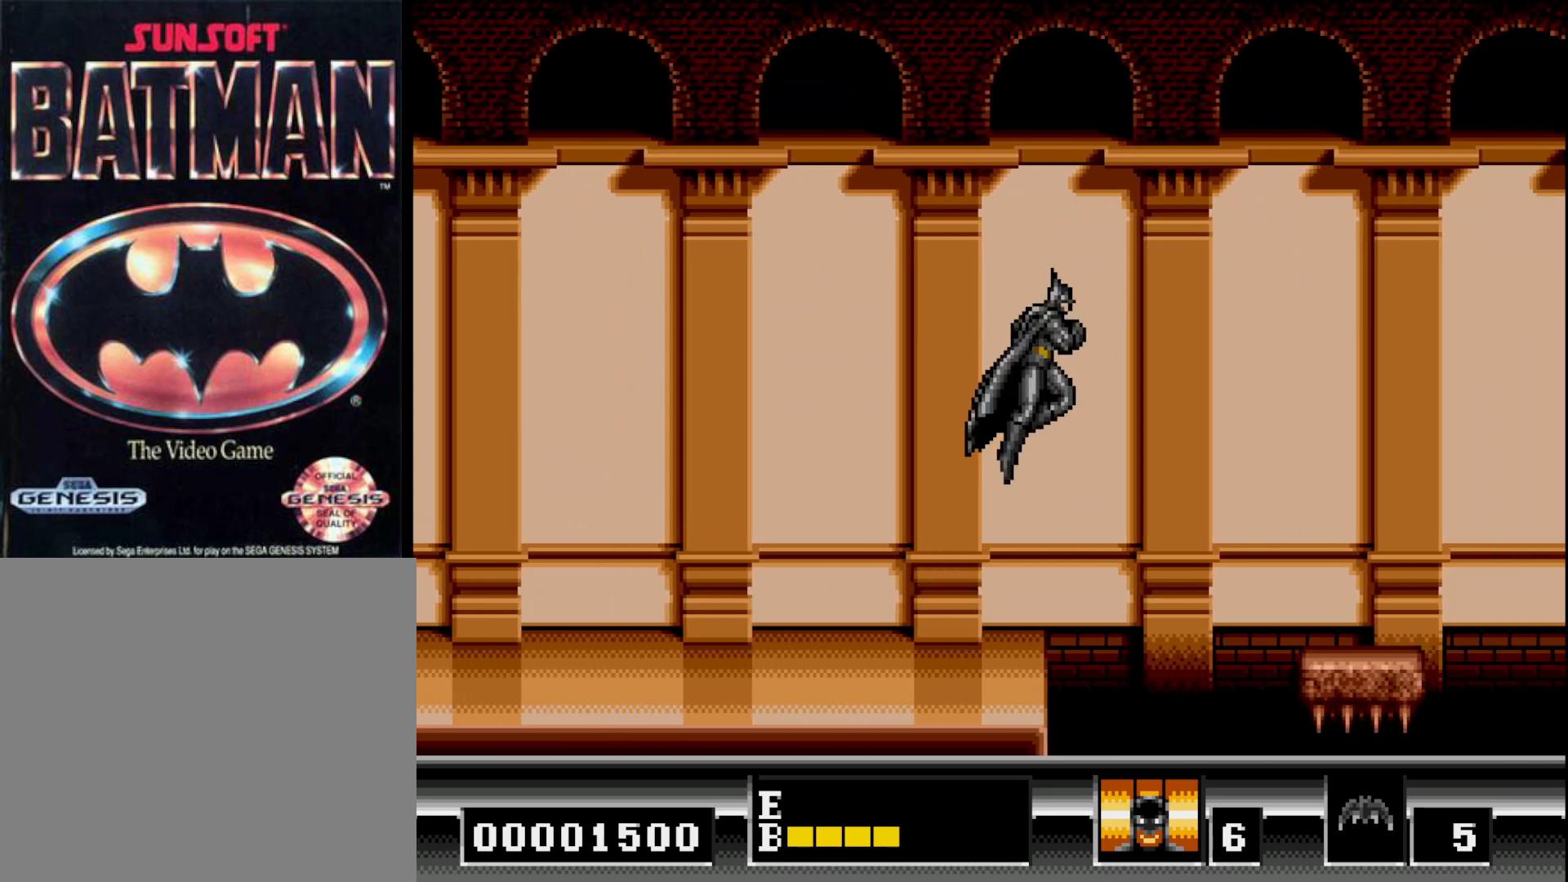
{"buttons": ["DPAD_RIGHT"], "right_stick": "center", "events": [[33, "B", "down"], [433, "B", "up"]]}
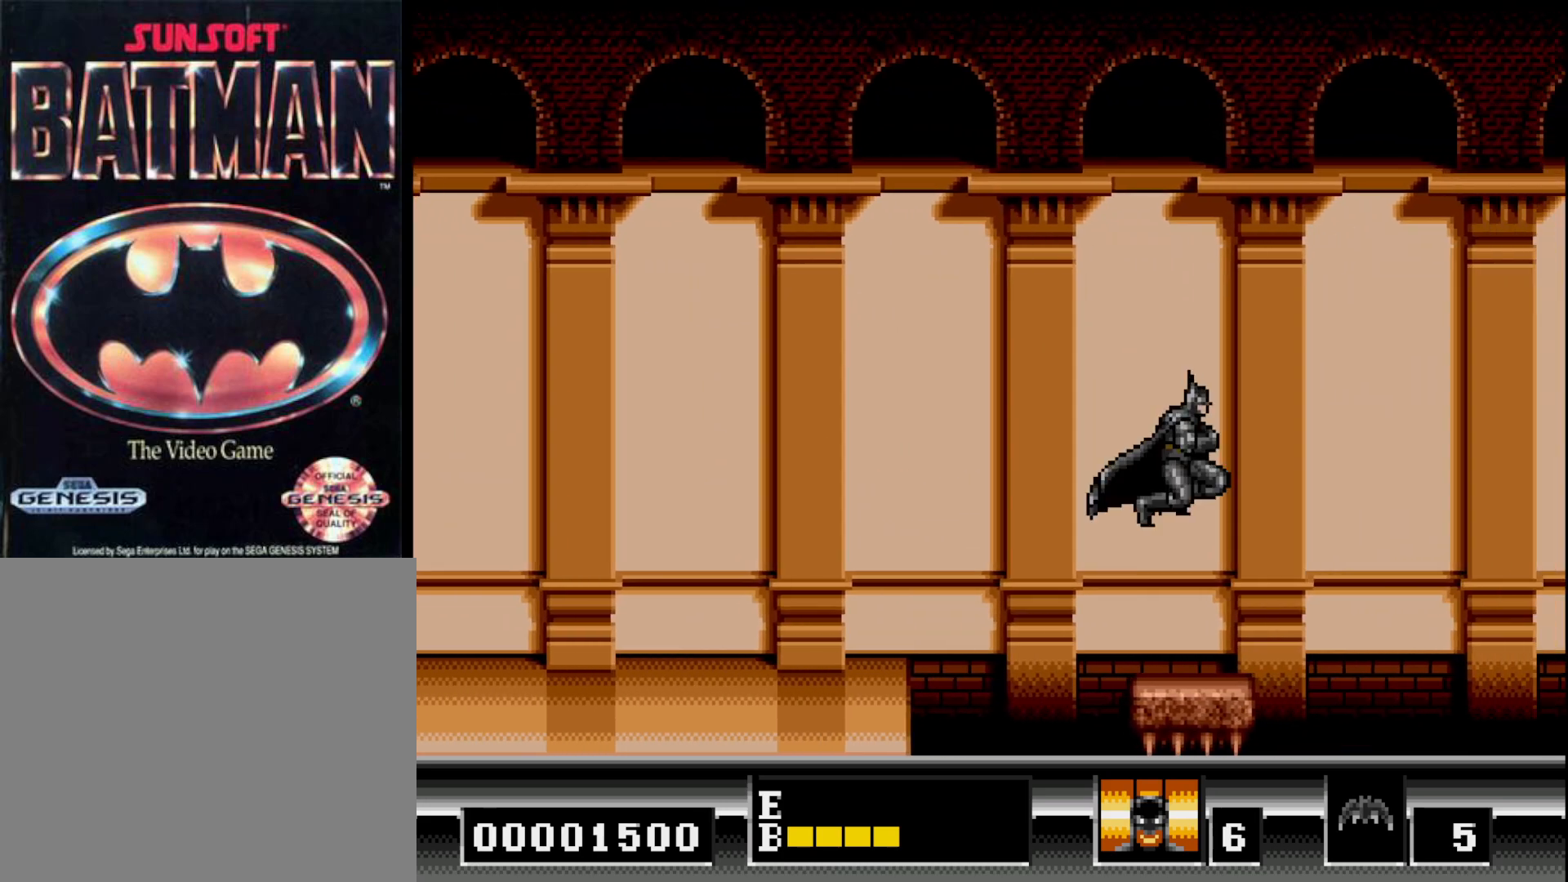
{"buttons": [], "right_stick": "center", "events": [[117, "DPAD_RIGHT", "up"]]}
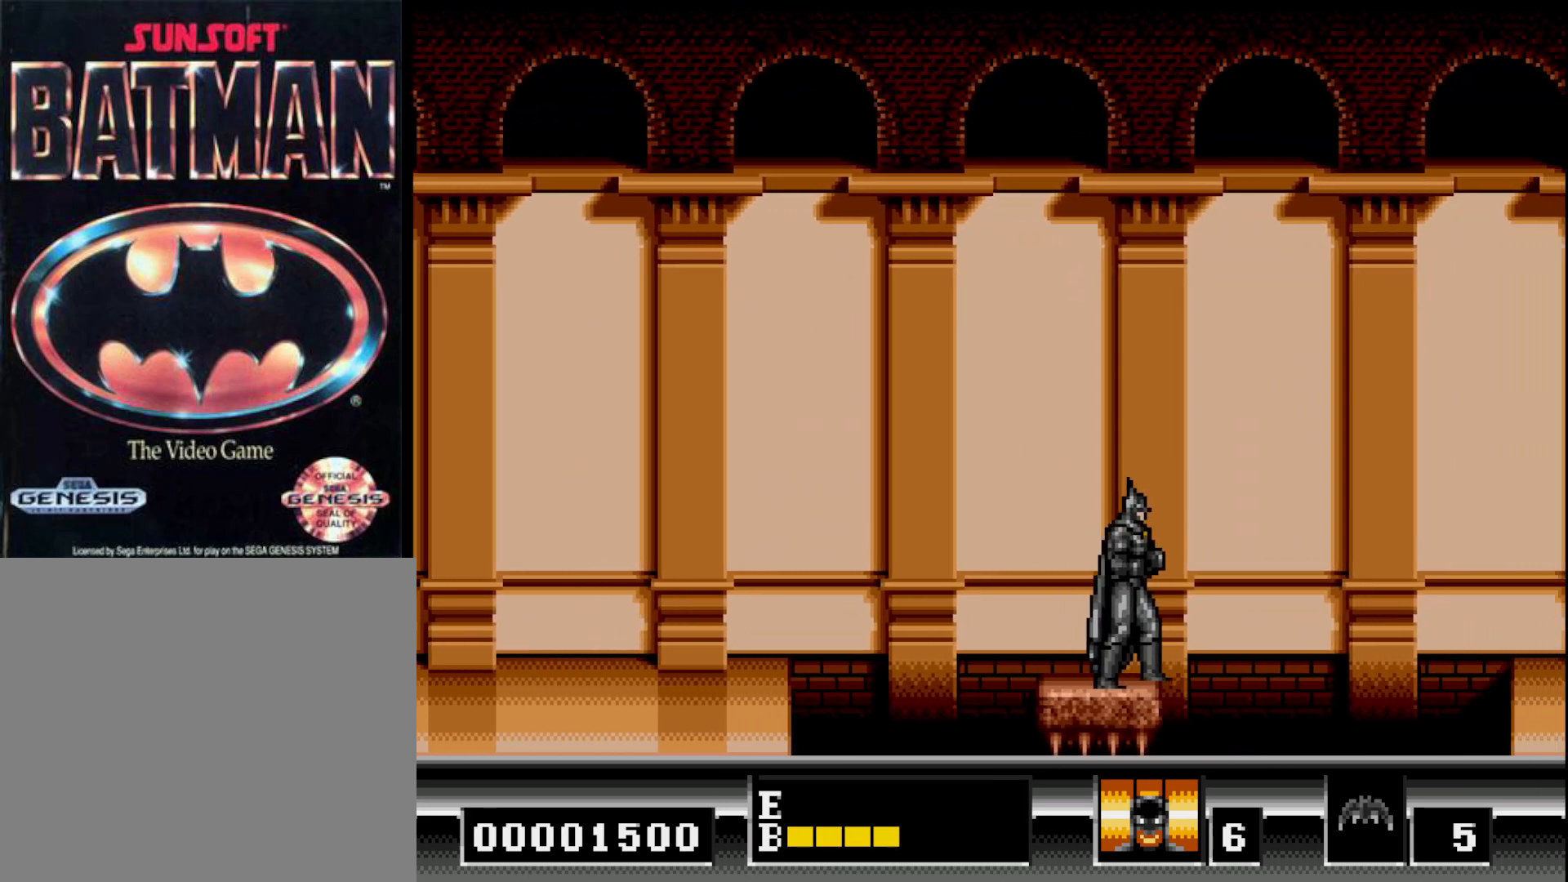
{"buttons": [], "right_stick": "center", "events": [[33, "DPAD_LEFT", "down"], [250, "DPAD_LEFT", "up"], [333, "DPAD_RIGHT", "down"], [417, "DPAD_RIGHT", "up"]]}
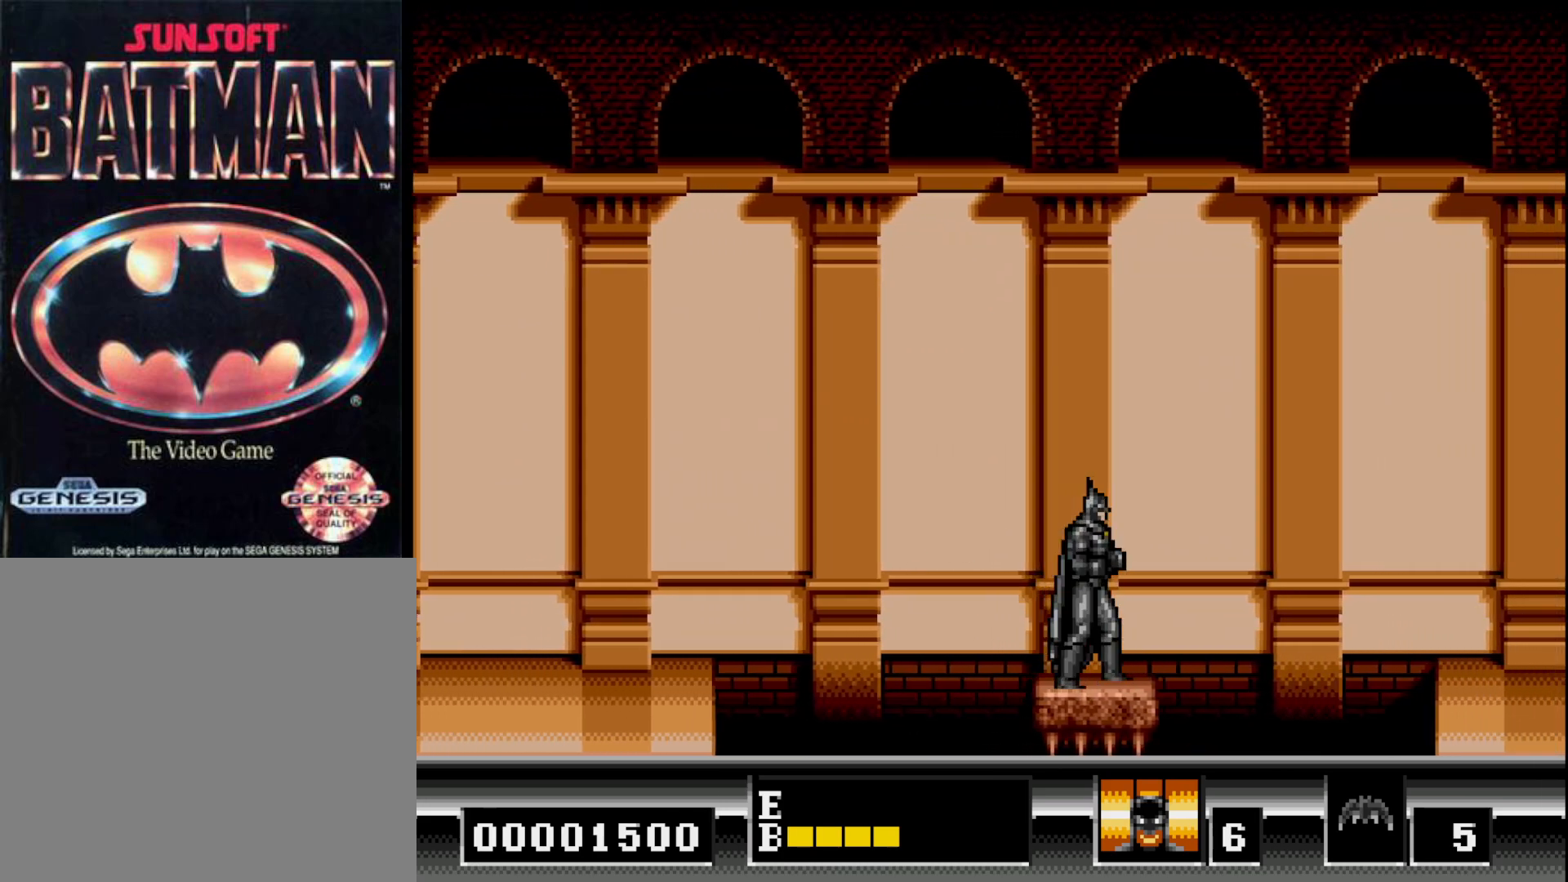
{"buttons": [], "right_stick": "center", "events": [[300, "DPAD_RIGHT", "down"], [367, "DPAD_RIGHT", "up"]]}
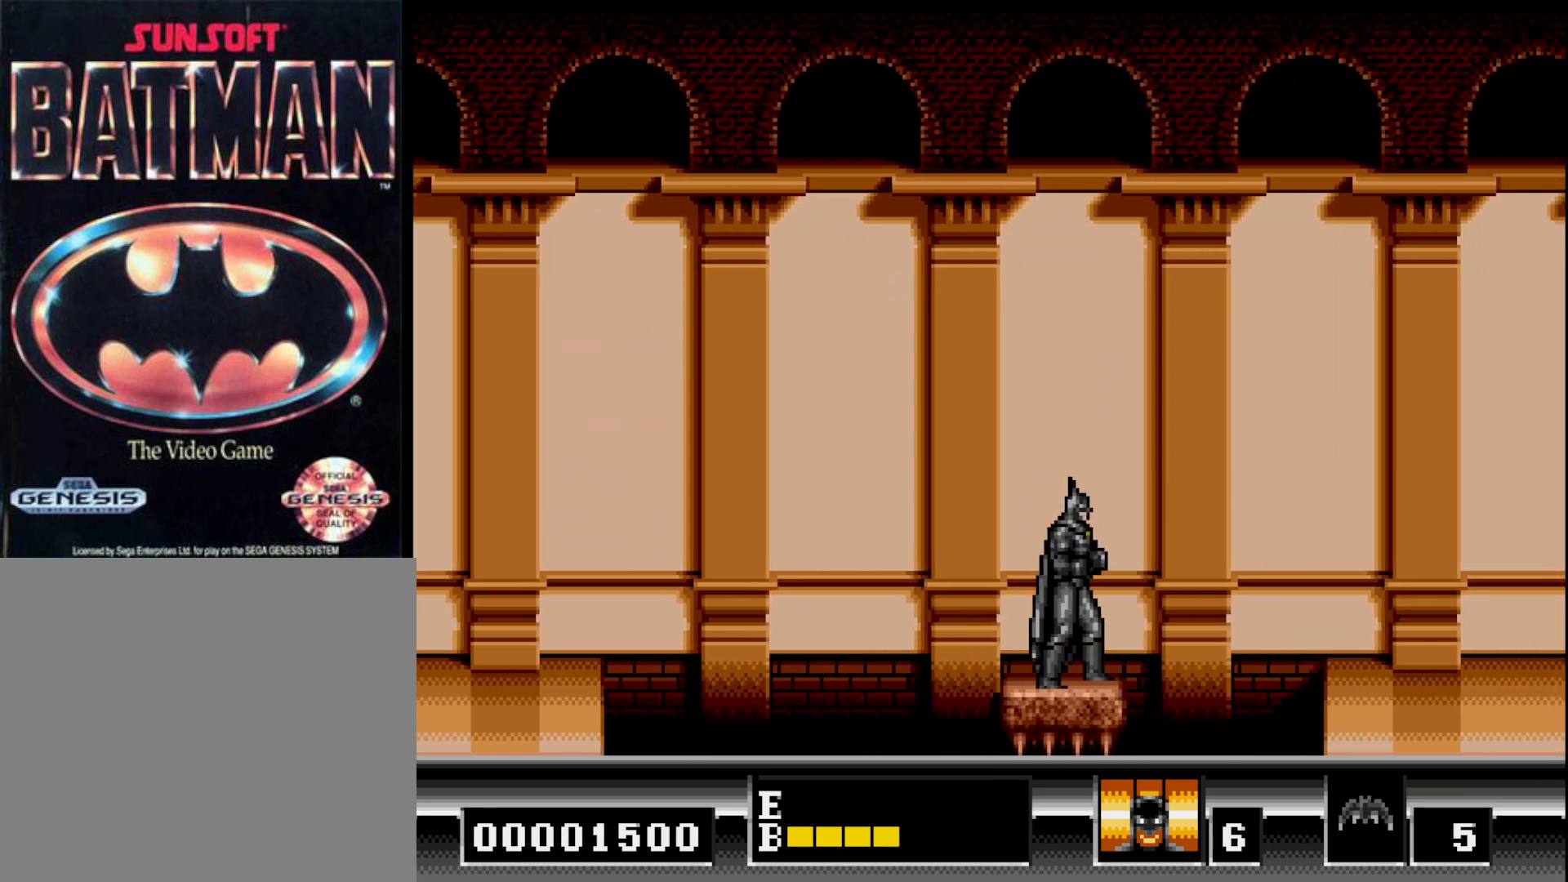
{"buttons": ["B", "DPAD_RIGHT"], "right_stick": "center", "events": [[333, "DPAD_RIGHT", "down"], [467, "B", "down"]]}
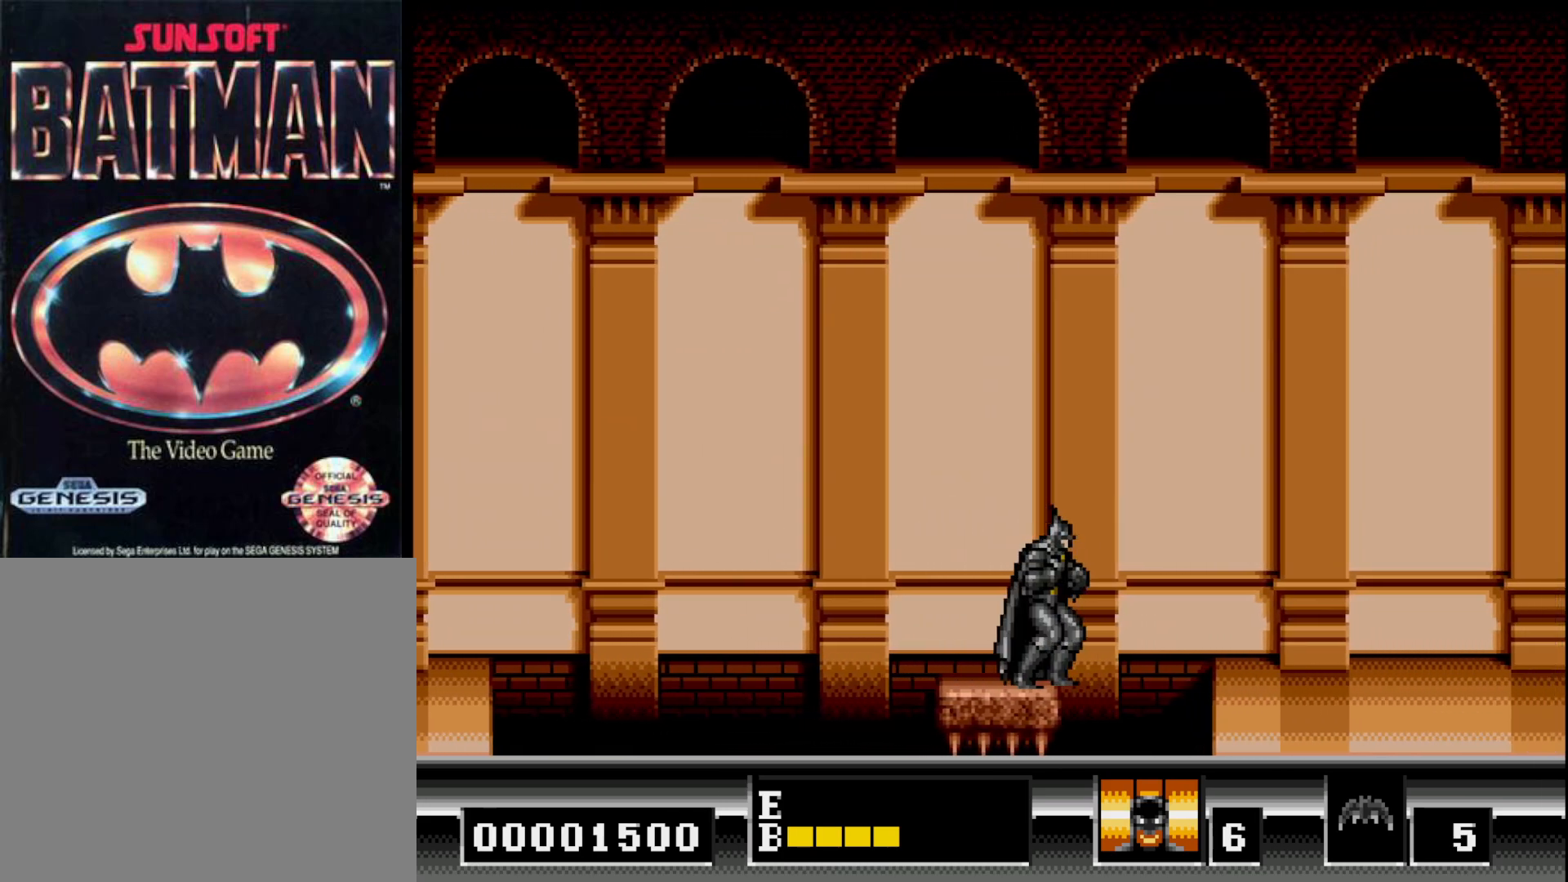
{"buttons": ["DPAD_RIGHT"], "right_stick": "center", "events": [[250, "B", "up"], [317, "B", "down"], [450, "B", "up"]]}
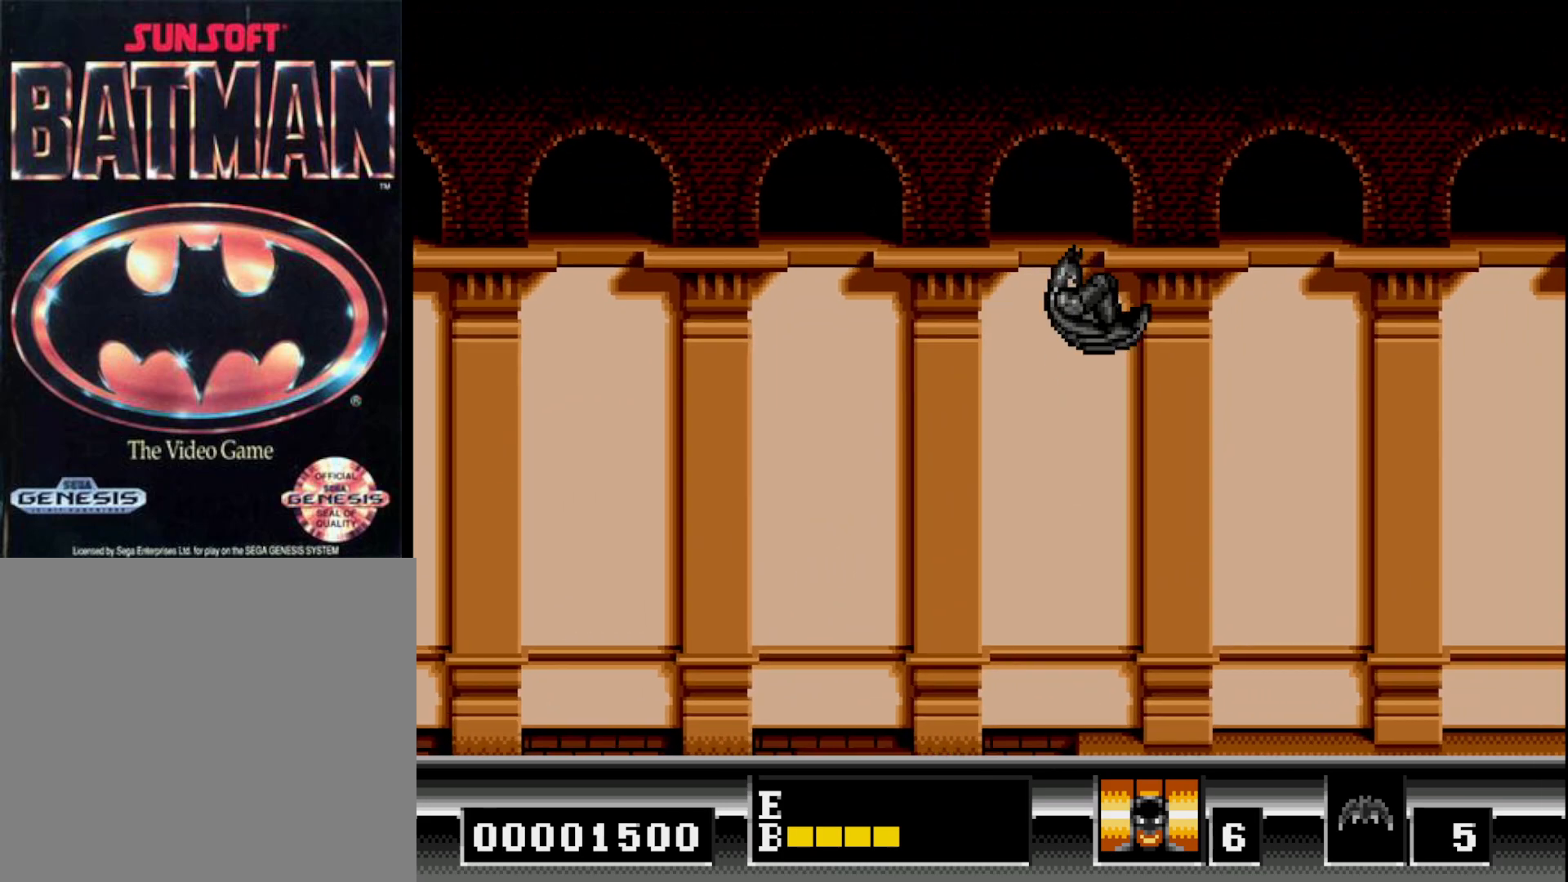
{"buttons": ["DPAD_RIGHT"], "right_stick": "center", "events": []}
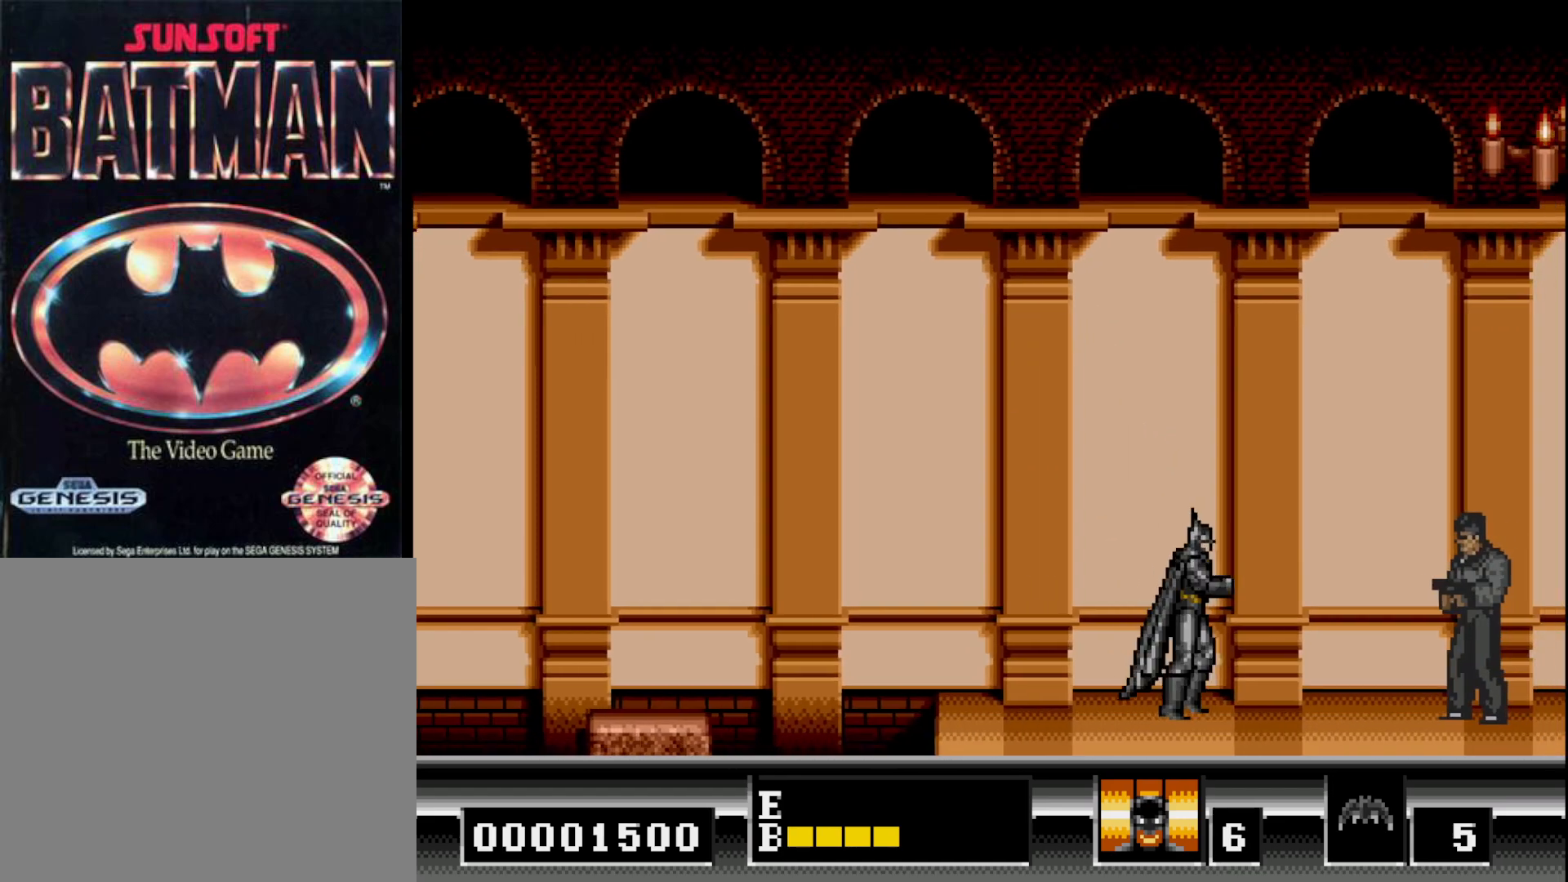
{"buttons": ["DPAD_DOWN"], "right_stick": "center", "events": [[400, "DPAD_DOWN", "down"], [400, "DPAD_RIGHT", "up"]]}